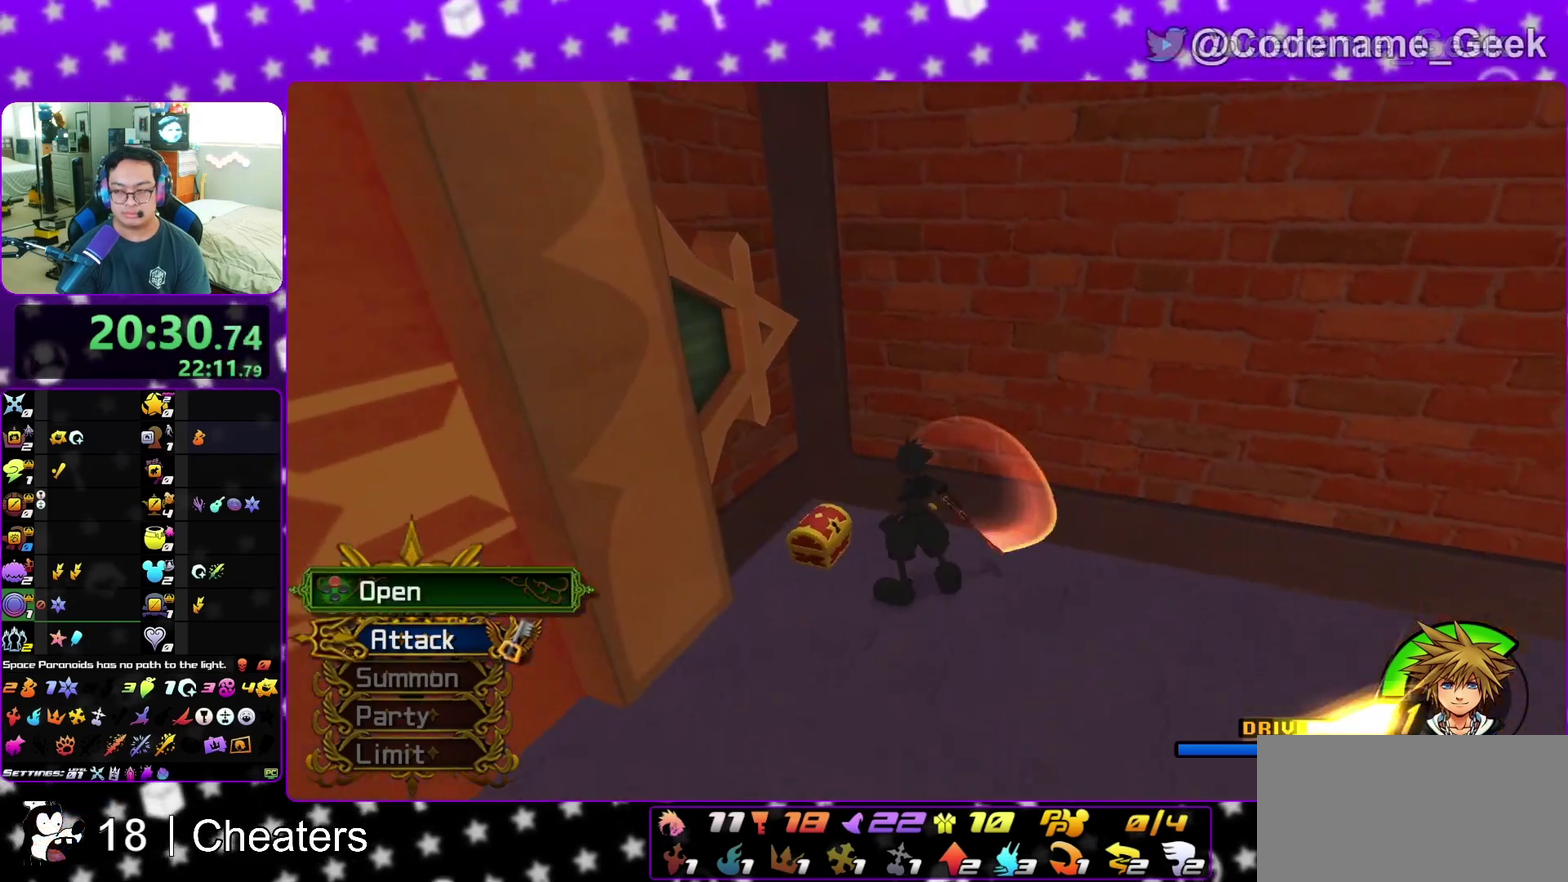
Gameplay with a controller (Nintendo layout); each line is a JSON object with the inputs held at the frame after it (dt_ms = milliseconds from this image to that frame). "events" lists button and stick changes between this image and that frame as [ms after this image, input, new state], when the widget could be followed in between. This overlay highlights the sticks when they move; stick clicks (L3 R3) are not distinguishable. Not read: L3 R3 START.
{"dt_ms": 400, "buttons": ["X"], "left_stick": "up-right", "right_stick": "right", "events": [[117, "X", "up"], [150, "X", "down"]]}
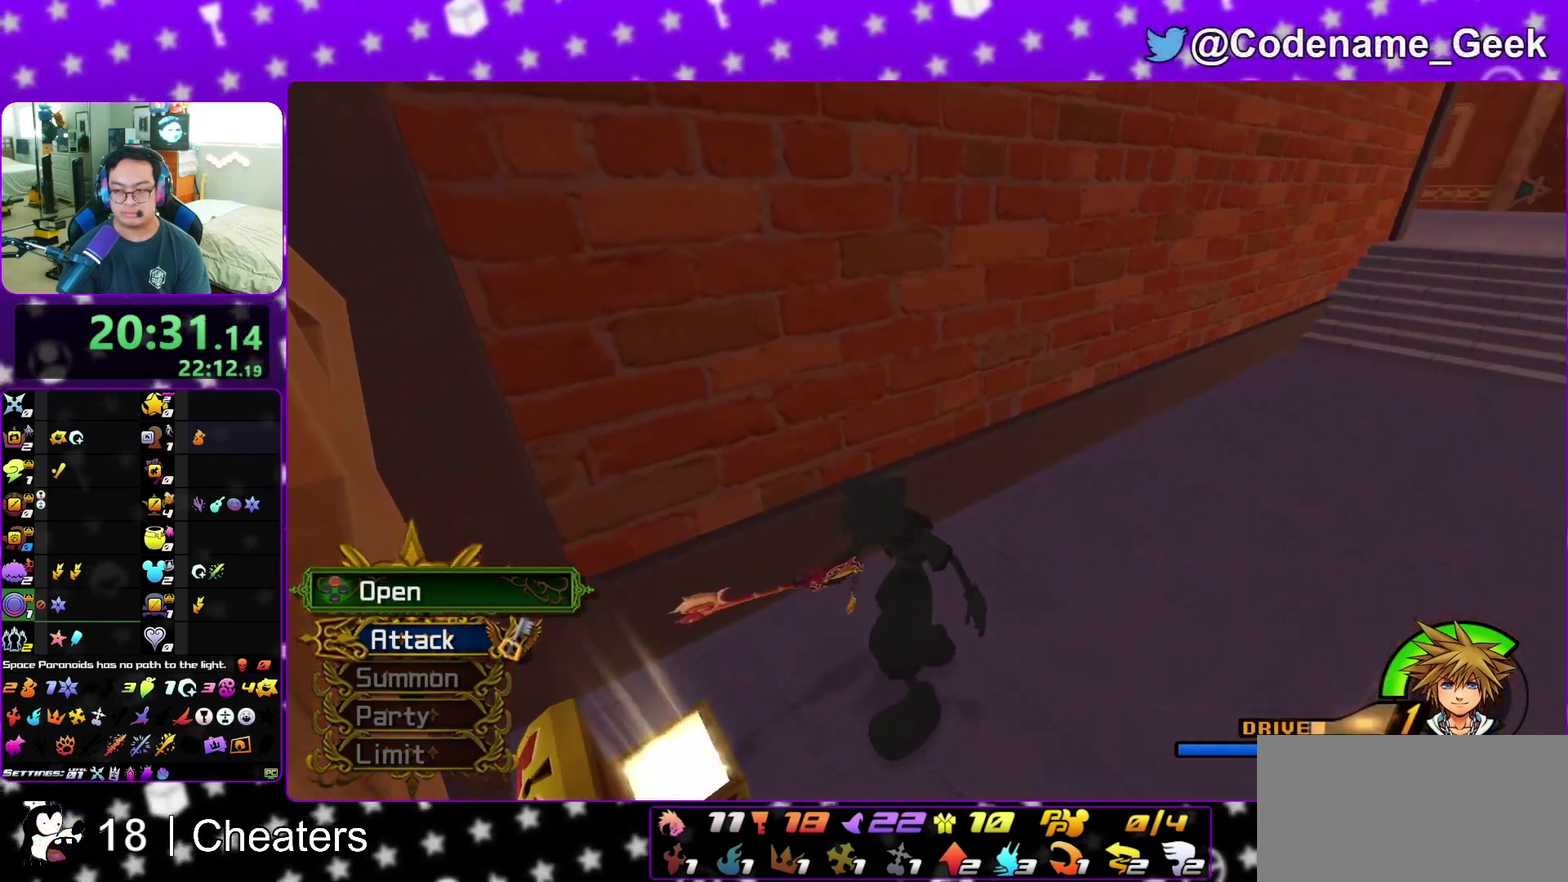
{"dt_ms": 700, "buttons": ["B"], "left_stick": "up", "right_stick": "center"}
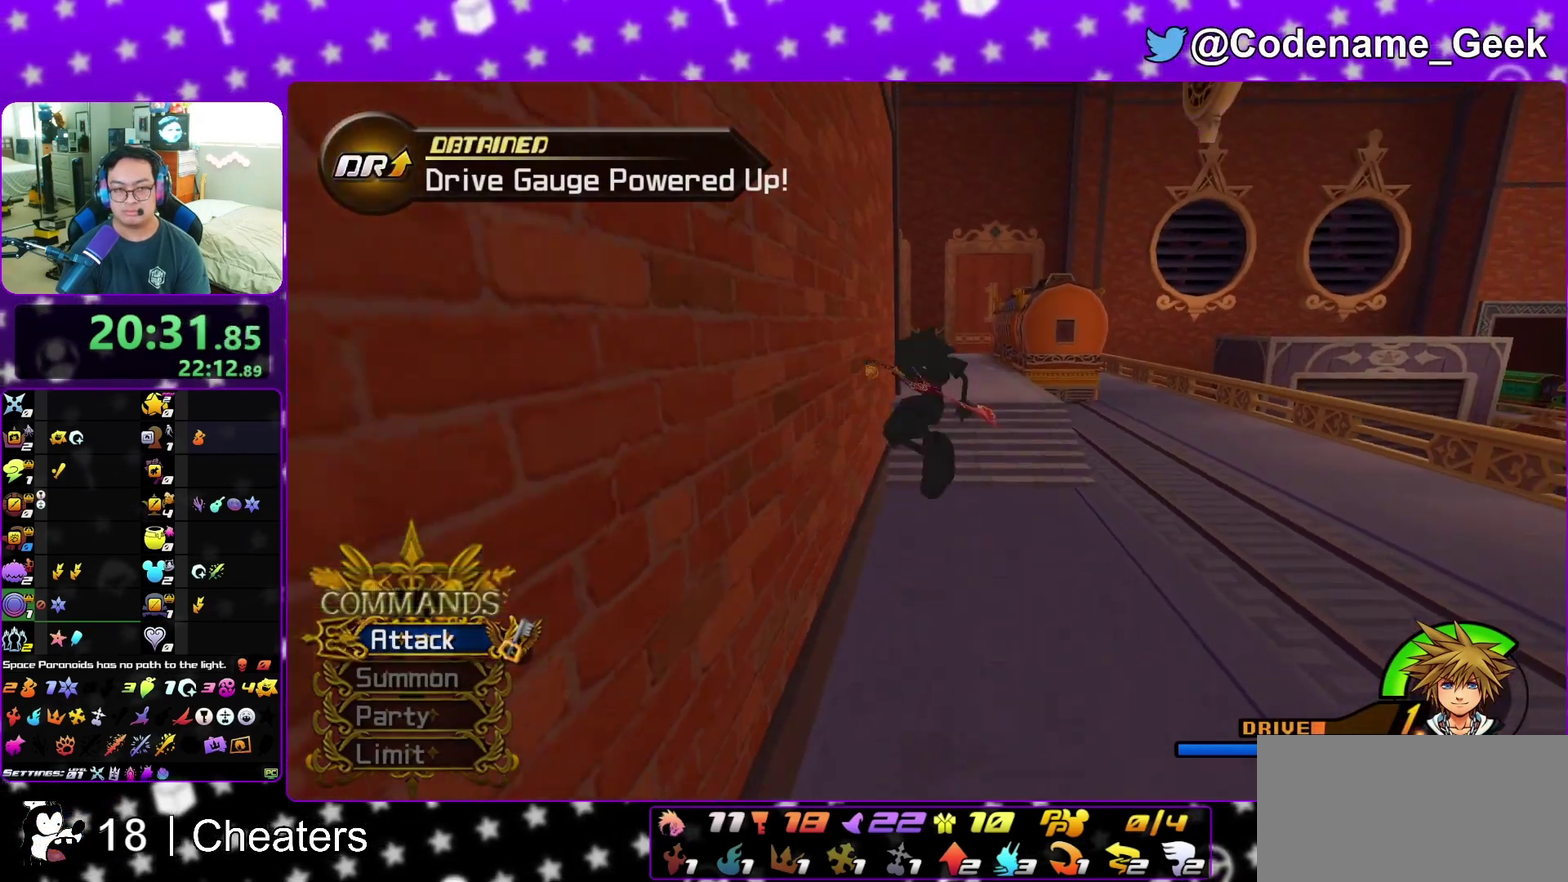
{"dt_ms": 300, "buttons": ["Y"], "left_stick": "up-right", "right_stick": "center", "events": [[17, "B", "up"], [17, "Y", "down"], [200, "left_stick", "up-right"]]}
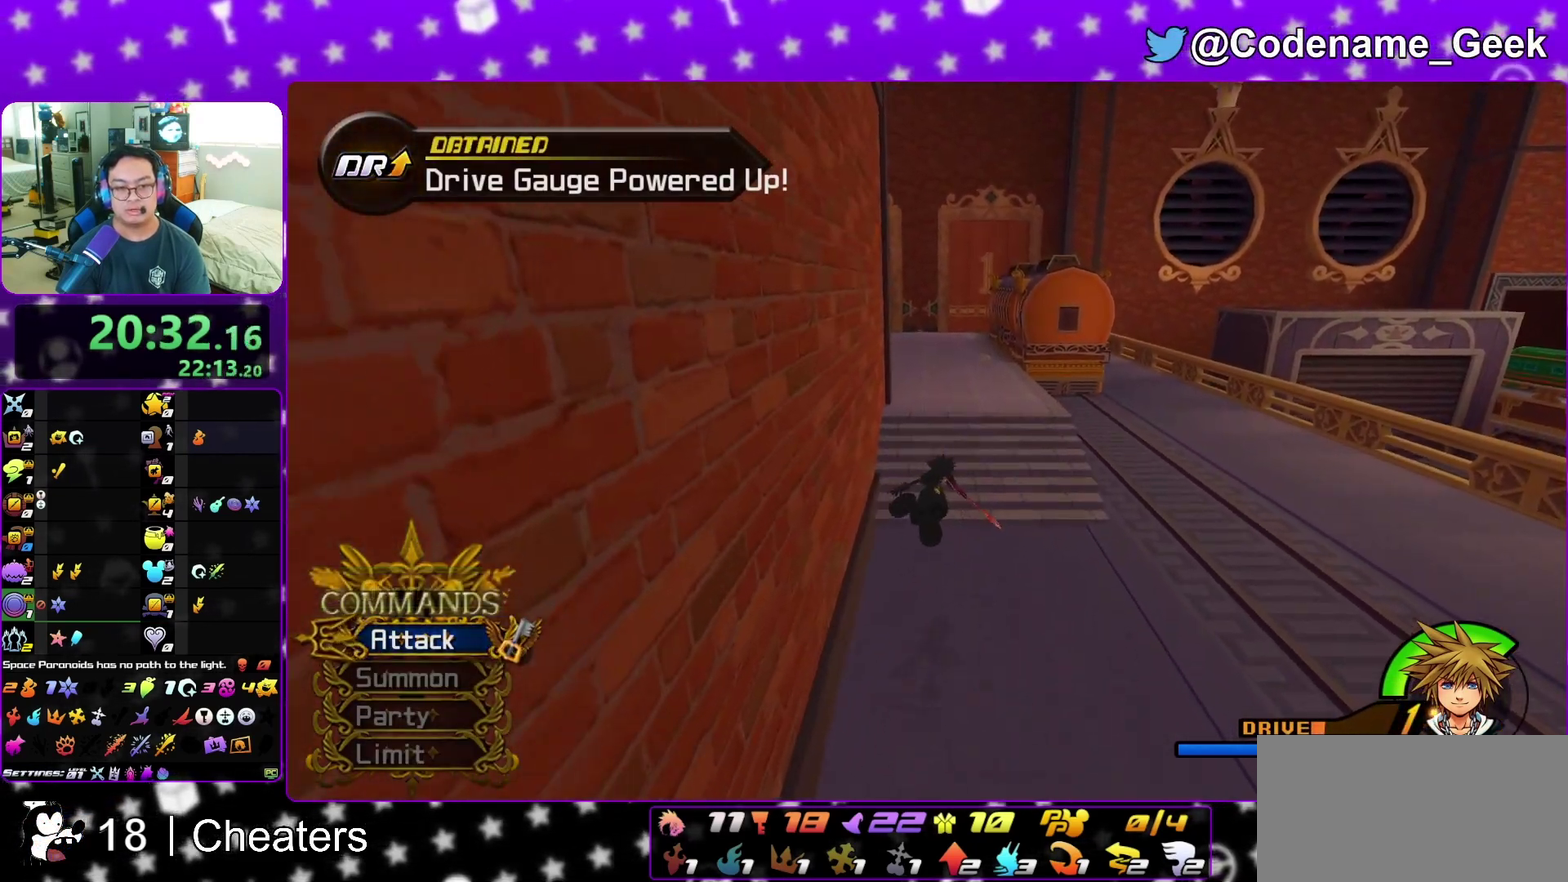
{"dt_ms": 500, "buttons": [], "left_stick": "up", "right_stick": "center", "events": [[250, "right_stick", "left"], [300, "left_stick", "up"], [417, "Y", "up"], [417, "right_stick", "center"]]}
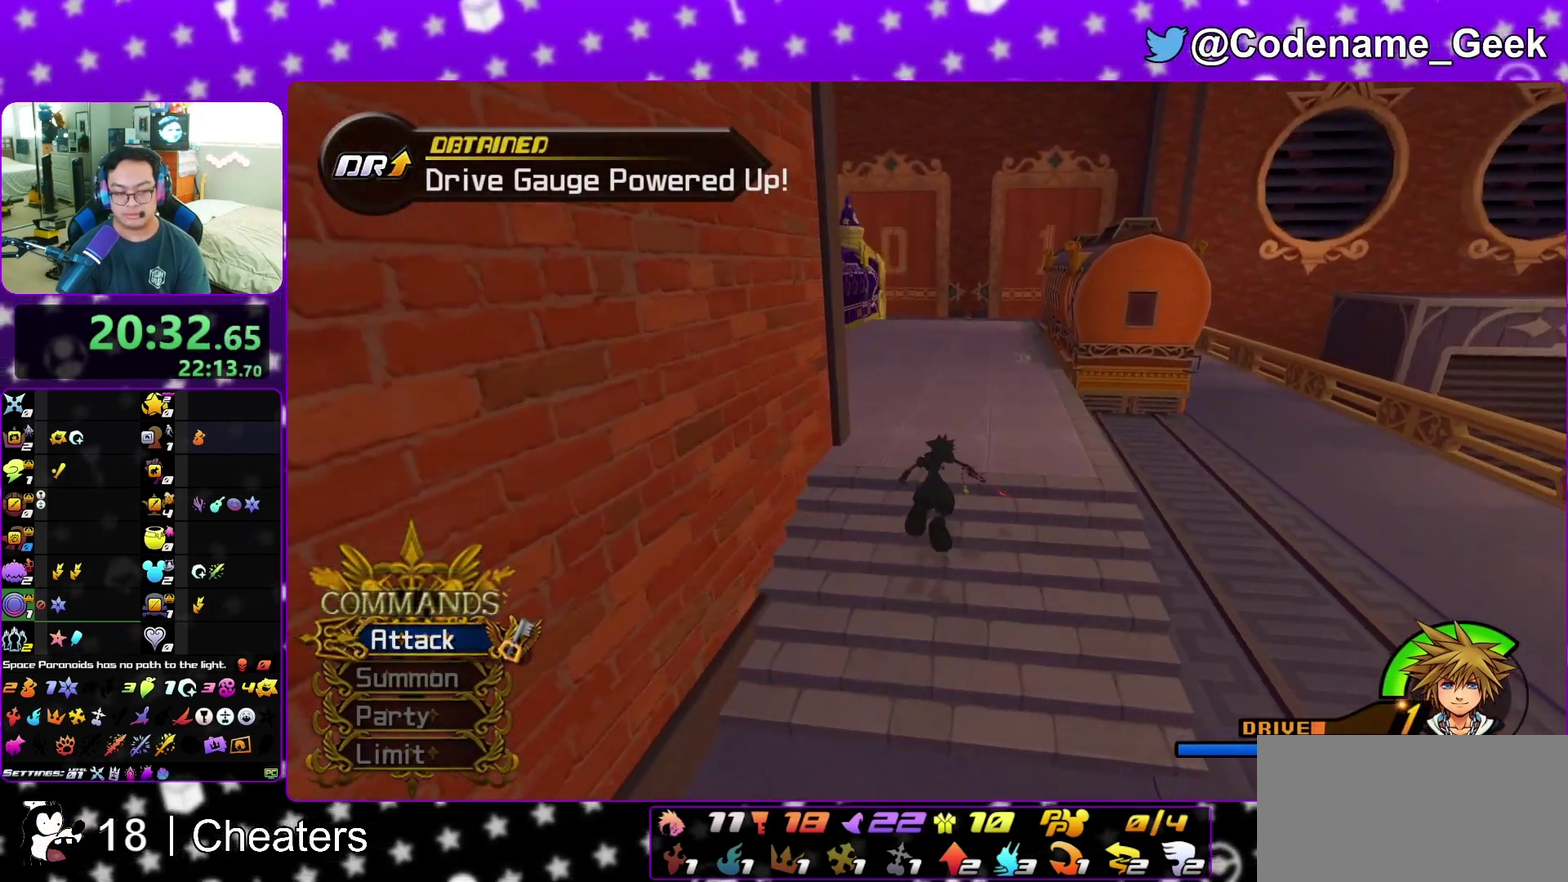
{"dt_ms": 500, "buttons": ["Y"], "left_stick": "up-left", "right_stick": "center", "events": [[67, "B", "down"], [167, "B", "up"], [233, "B", "down"], [367, "B", "up"], [417, "left_stick", "up-left"], [433, "Y", "down"]]}
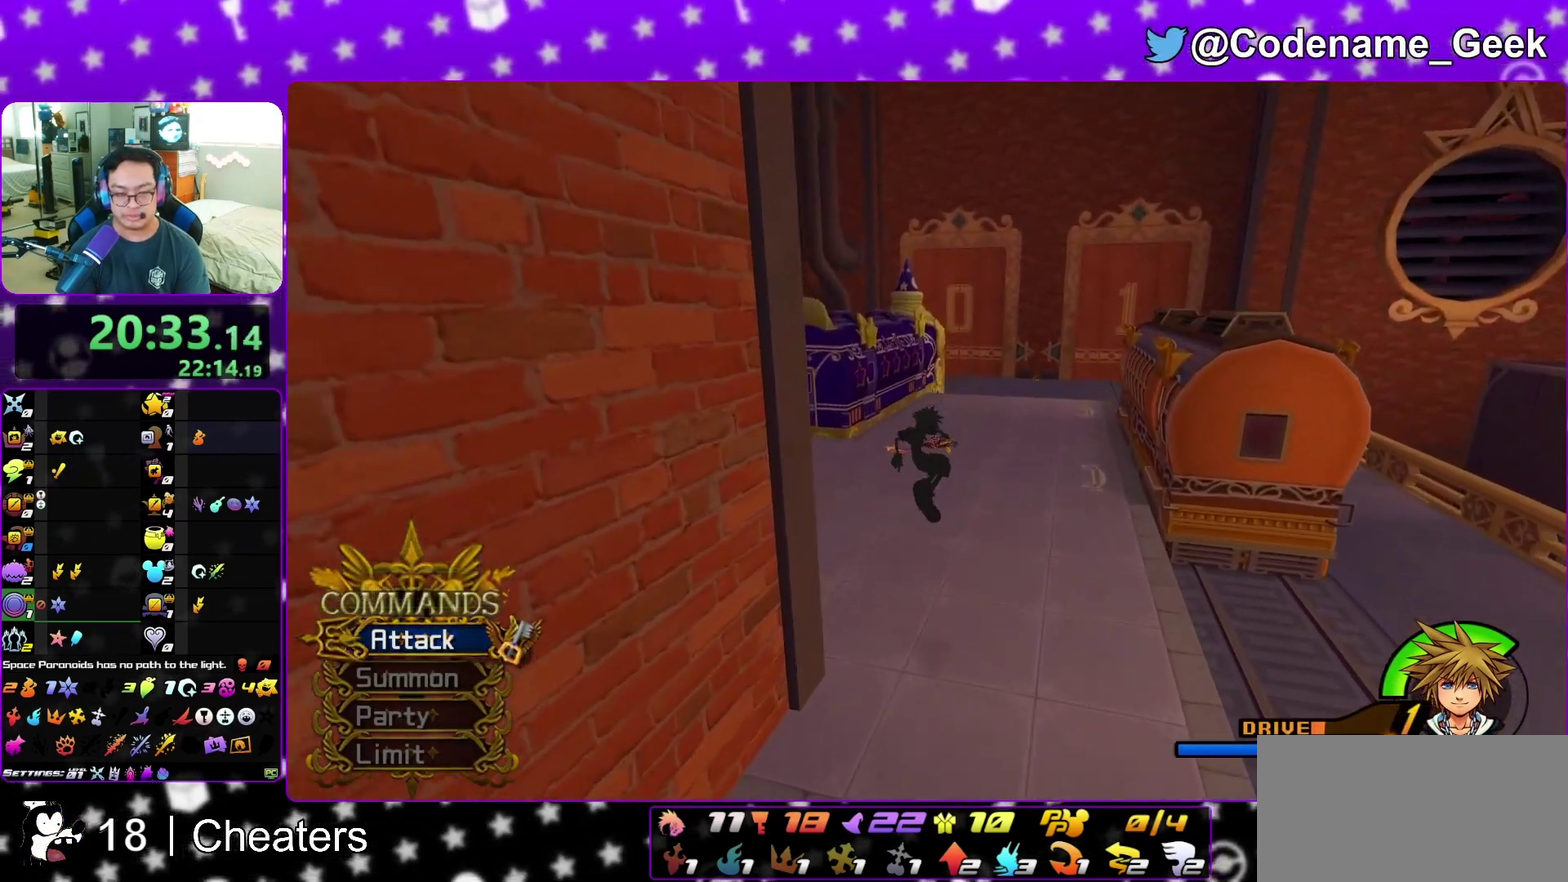
{"dt_ms": 300, "buttons": ["Y"], "left_stick": "up", "right_stick": "center", "events": [[17, "right_stick", "left"], [233, "right_stick", "center"], [267, "left_stick", "up"]]}
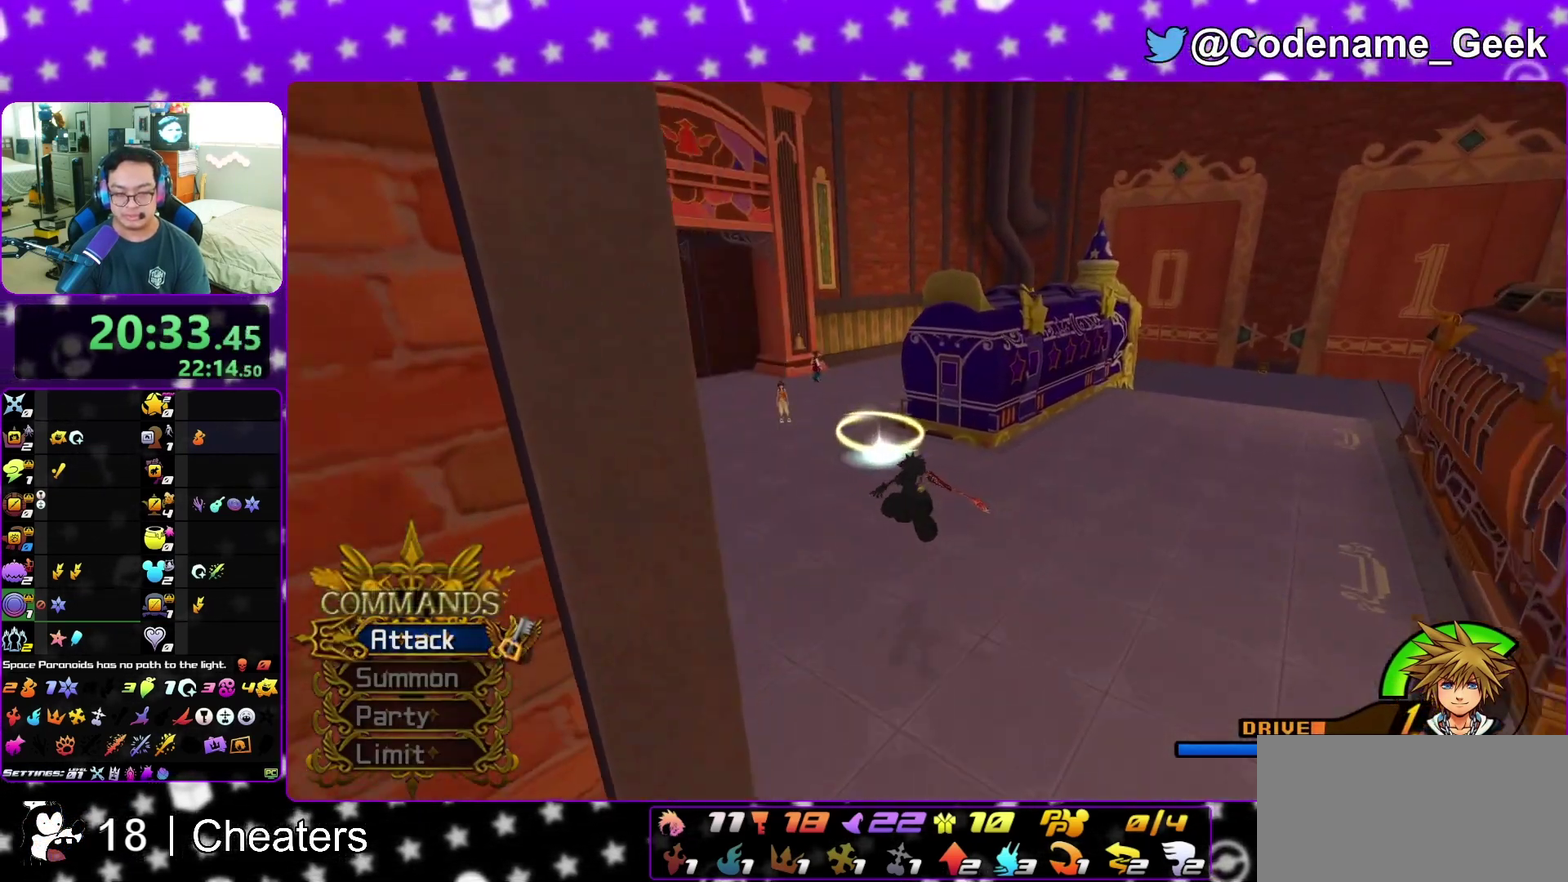
{"dt_ms": 700, "buttons": ["Y"], "left_stick": "up", "right_stick": "center", "events": [[283, "left_stick", "up-left"], [517, "left_stick", "up"]]}
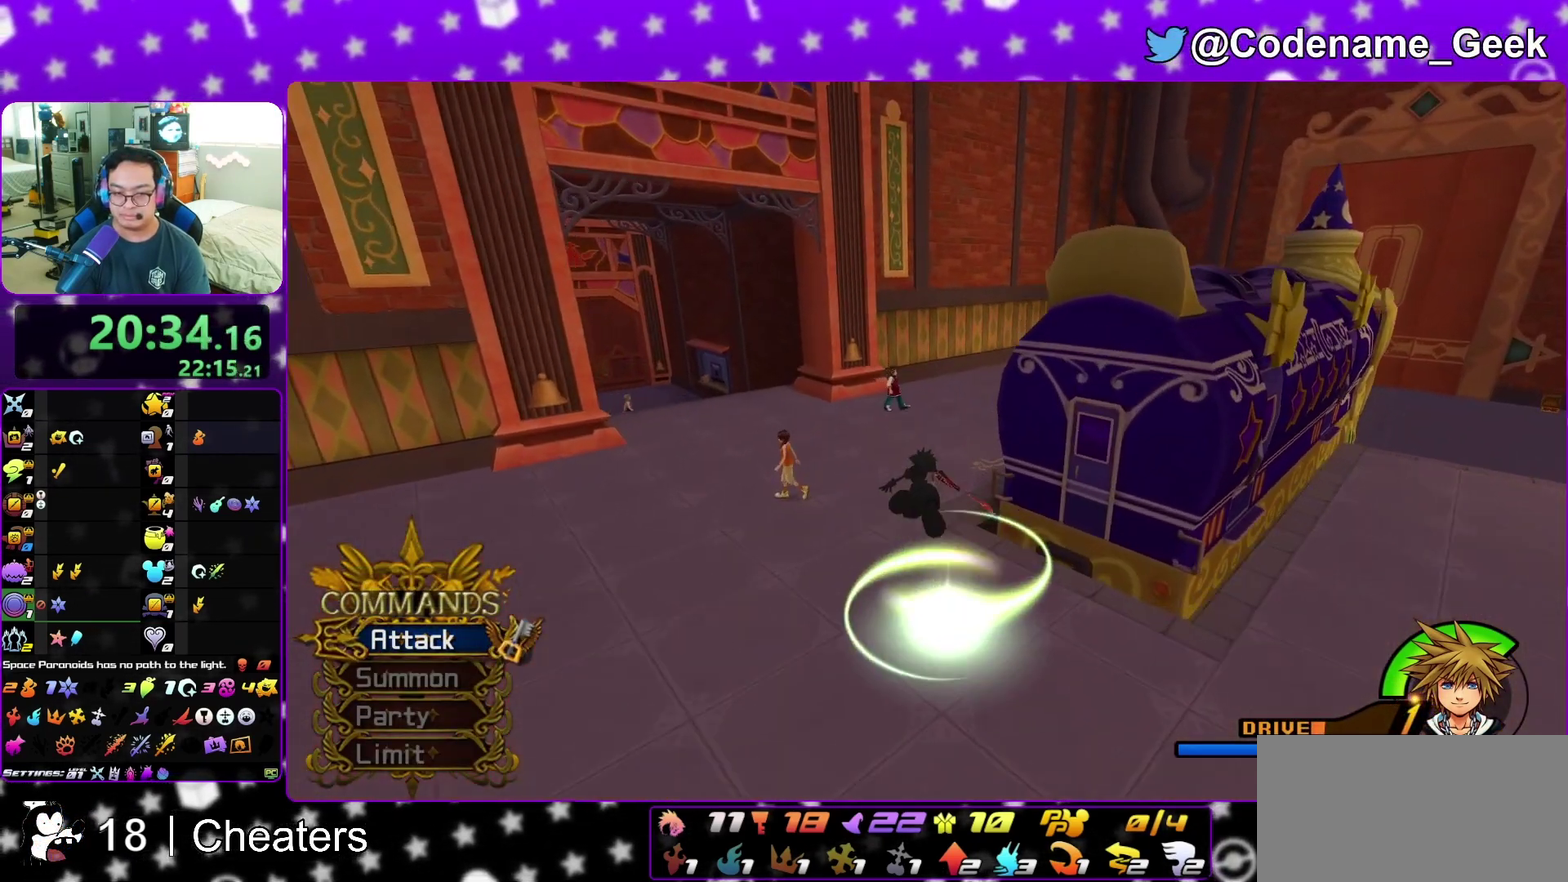
{"dt_ms": 400, "buttons": [], "left_stick": "up-right", "right_stick": "center", "events": [[83, "right_stick", "right"], [183, "left_stick", "up-right"], [300, "right_stick", "center"], [333, "Y", "up"]]}
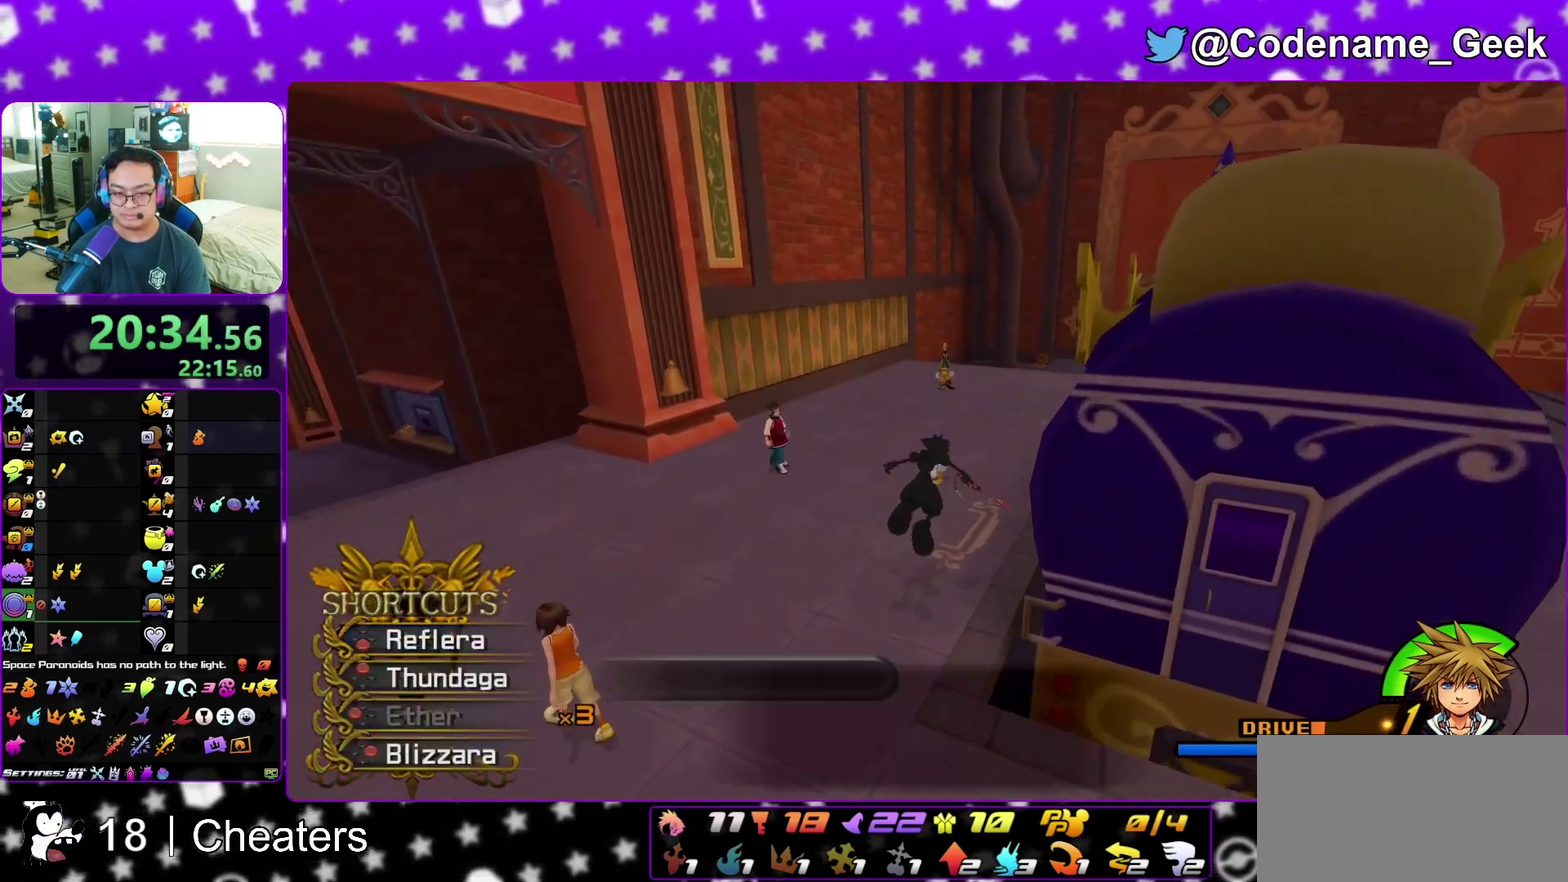
{"dt_ms": 800, "buttons": ["A"], "left_stick": "up", "right_stick": "center", "events": [[33, "left_stick", "up"], [100, "left_stick", "up-left"], [183, "left_stick", "up"], [383, "left_stick", "up-left"], [450, "right_stick", "down-left"], [467, "X", "down"], [517, "left_stick", "up"], [600, "right_stick", "center"], [750, "X", "up"], [783, "A", "down"]]}
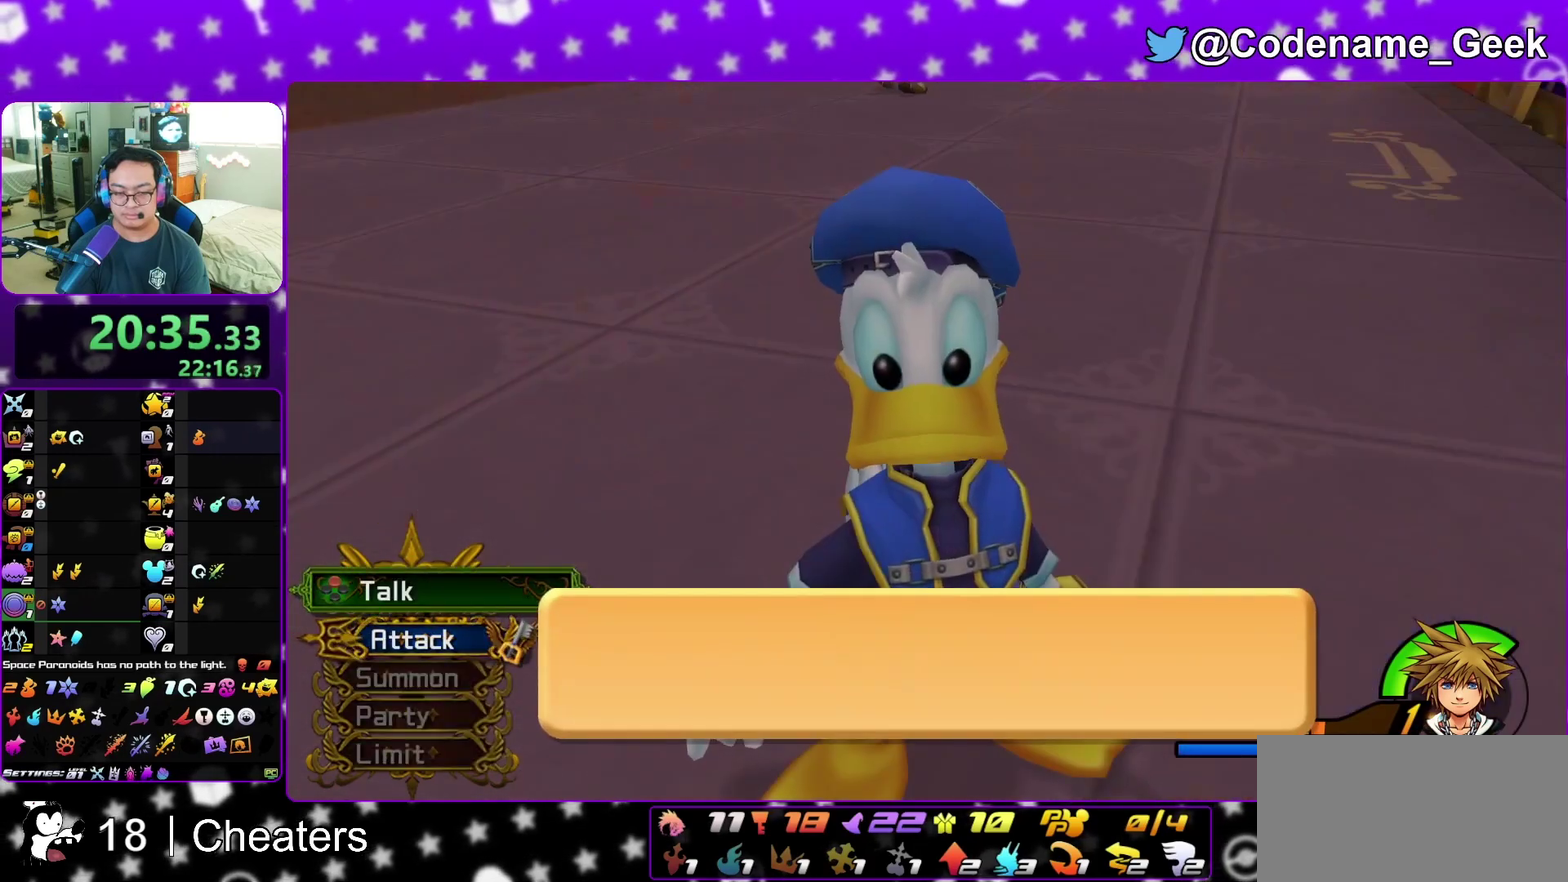
{"dt_ms": 300, "buttons": ["B"], "left_stick": "center", "right_stick": "center", "events": [[50, "A", "up"], [50, "B", "down"], [100, "left_stick", "center"], [133, "B", "up"], [183, "A", "down"], [250, "A", "up"], [250, "B", "down"]]}
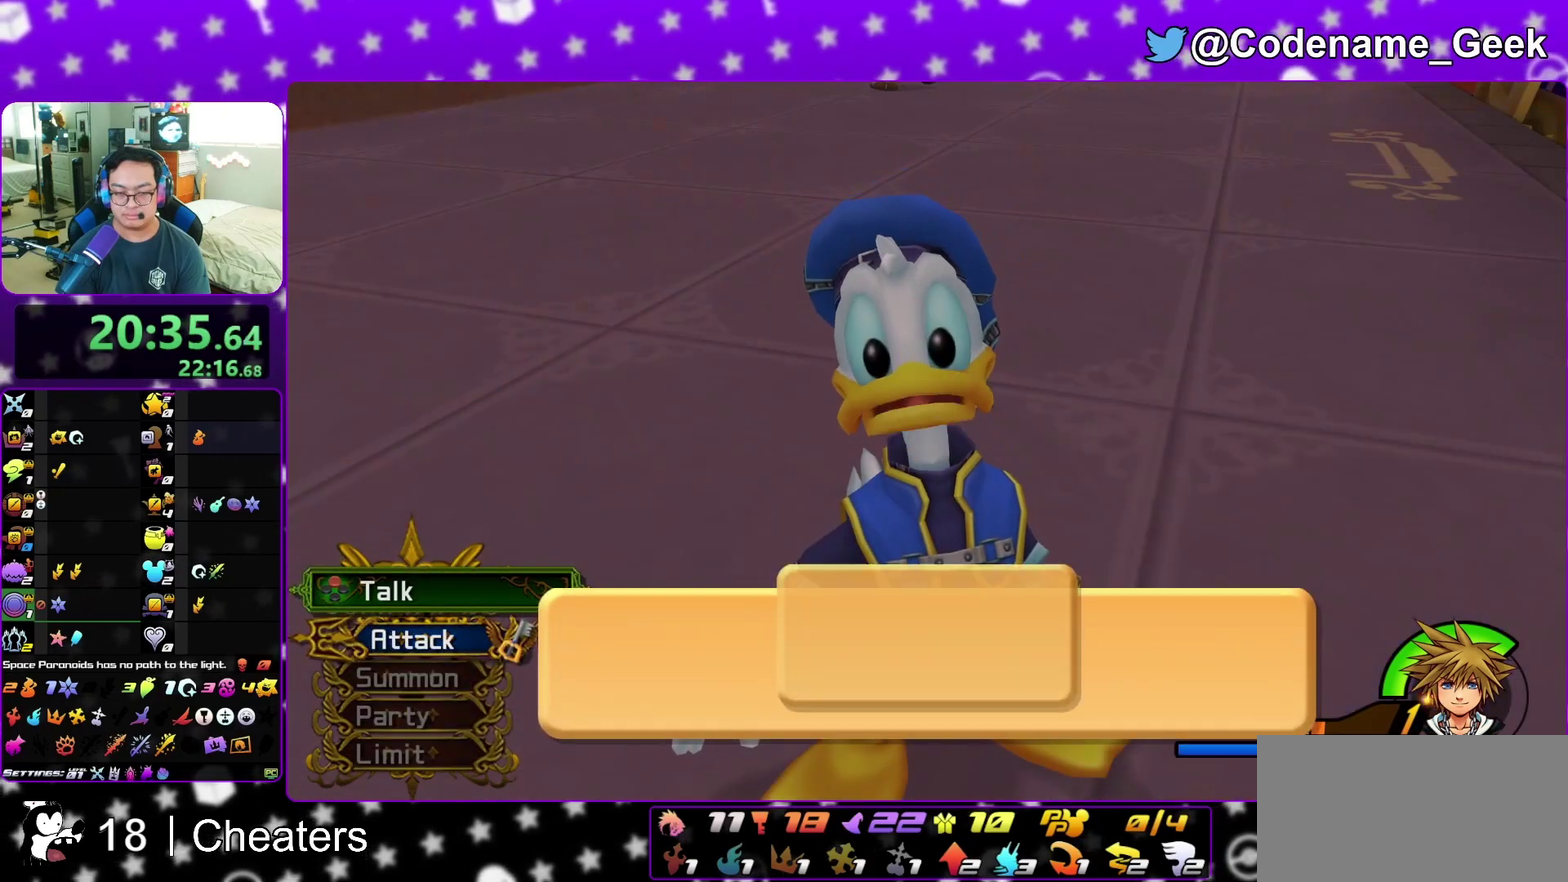
{"dt_ms": 600, "buttons": [], "left_stick": "up-right", "right_stick": "center", "events": [[33, "A", "down"], [33, "B", "up"], [83, "A", "up"], [83, "X", "down"], [83, "left_stick", "up-right"], [83, "right_stick", "right"], [217, "X", "up"], [267, "X", "down"], [333, "right_stick", "center"], [533, "X", "up"]]}
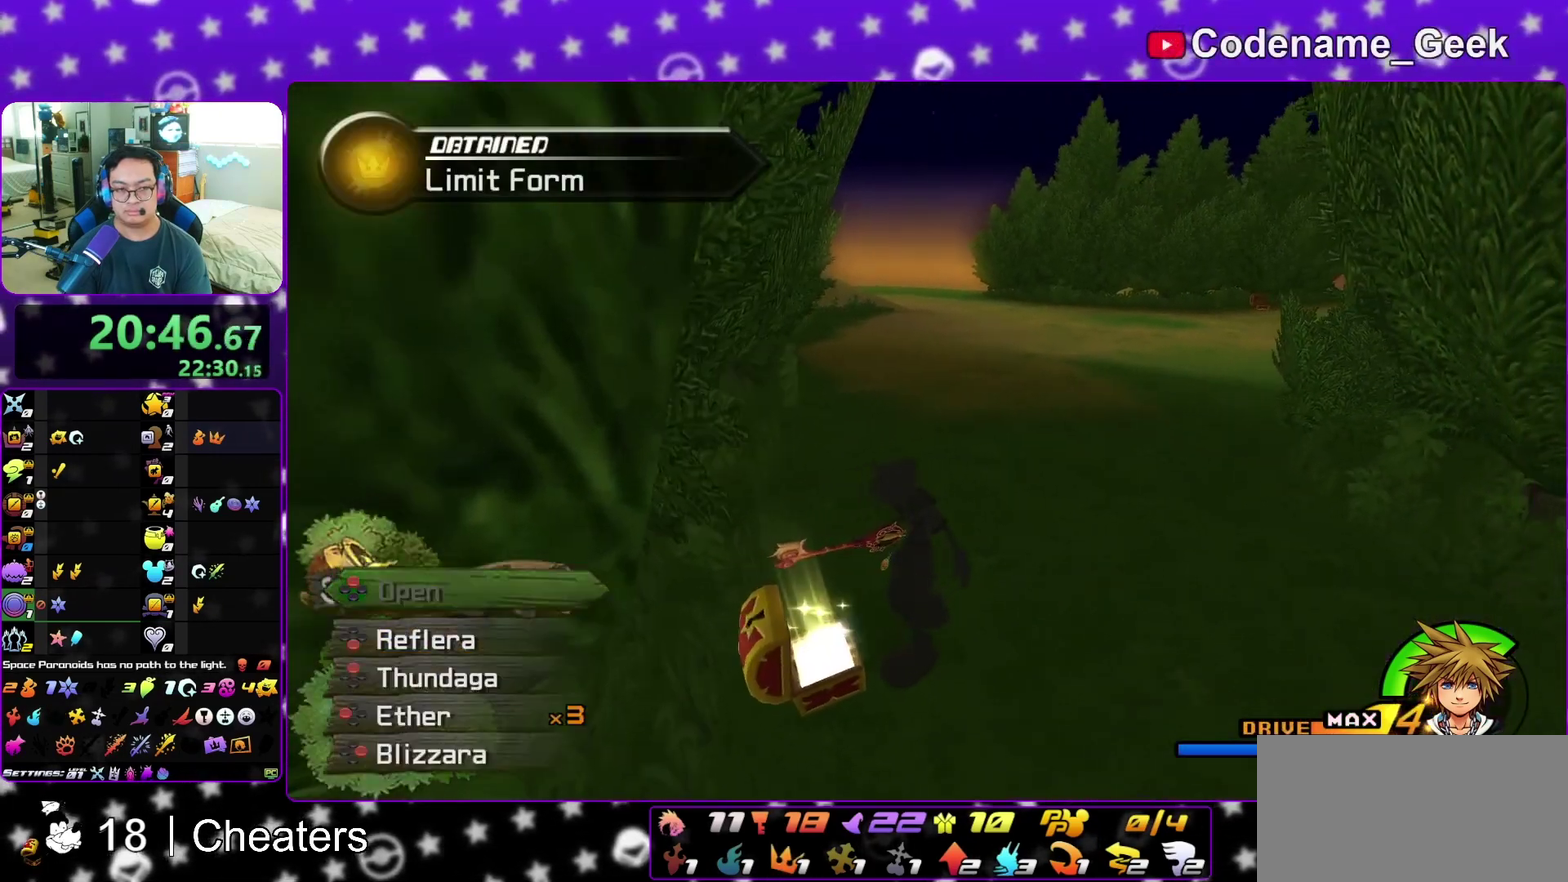
{"dt_ms": 400, "buttons": [], "left_stick": "up-right", "right_stick": "center", "events": [[67, "right_stick", "left"], [133, "right_stick", "center"], [300, "B", "down"], [367, "B", "up"]]}
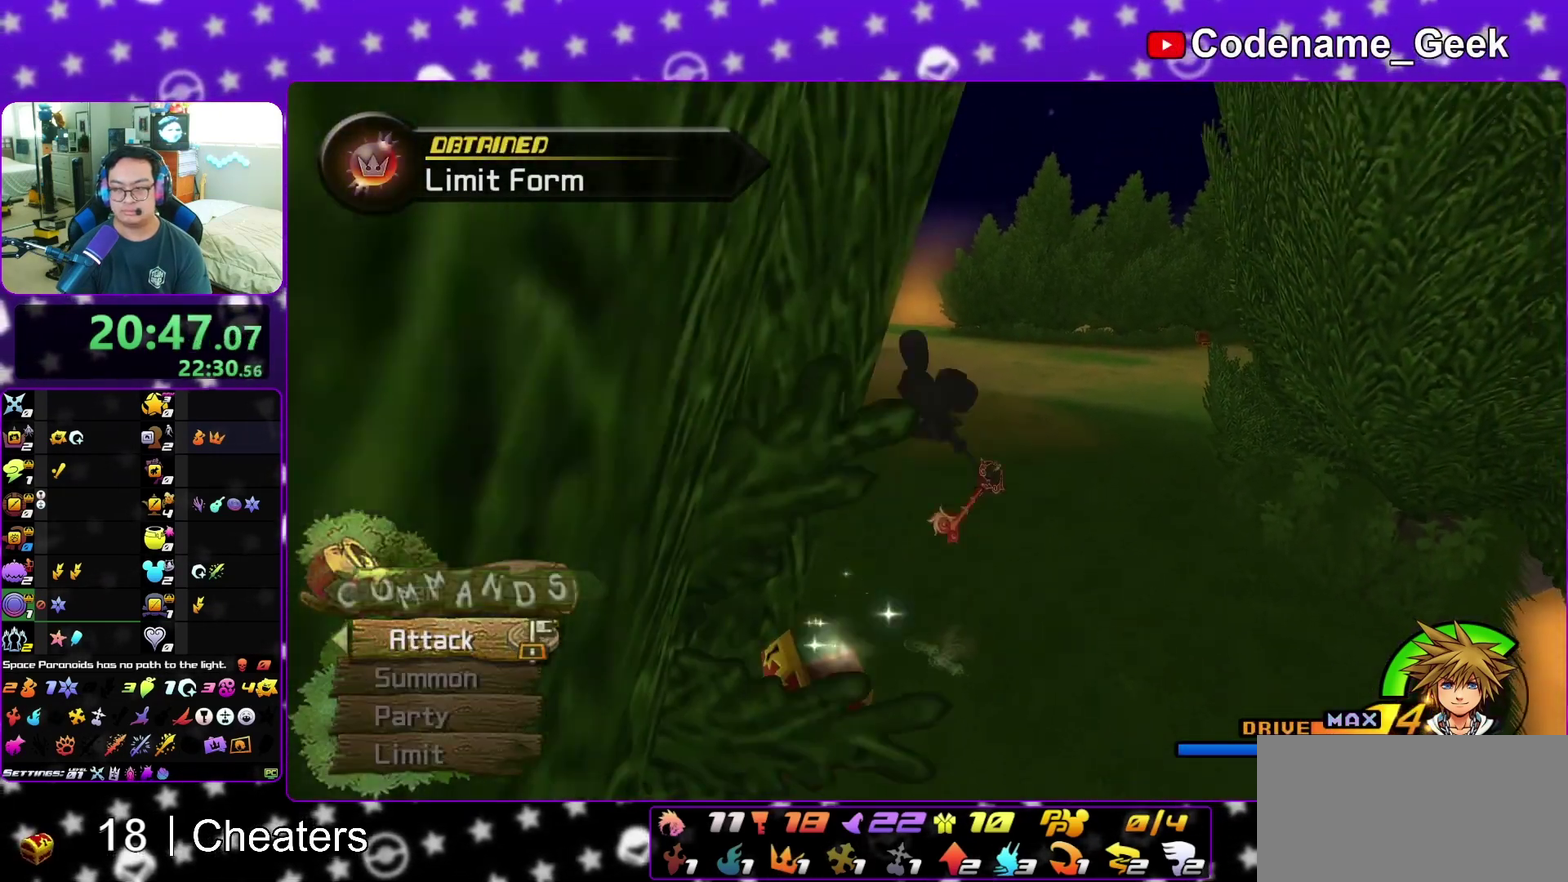
{"dt_ms": 400, "buttons": ["Y"], "left_stick": "up", "right_stick": "left", "events": [[33, "B", "down"], [100, "left_stick", "up"], [200, "B", "up"], [300, "right_stick", "left"], [317, "Y", "down"]]}
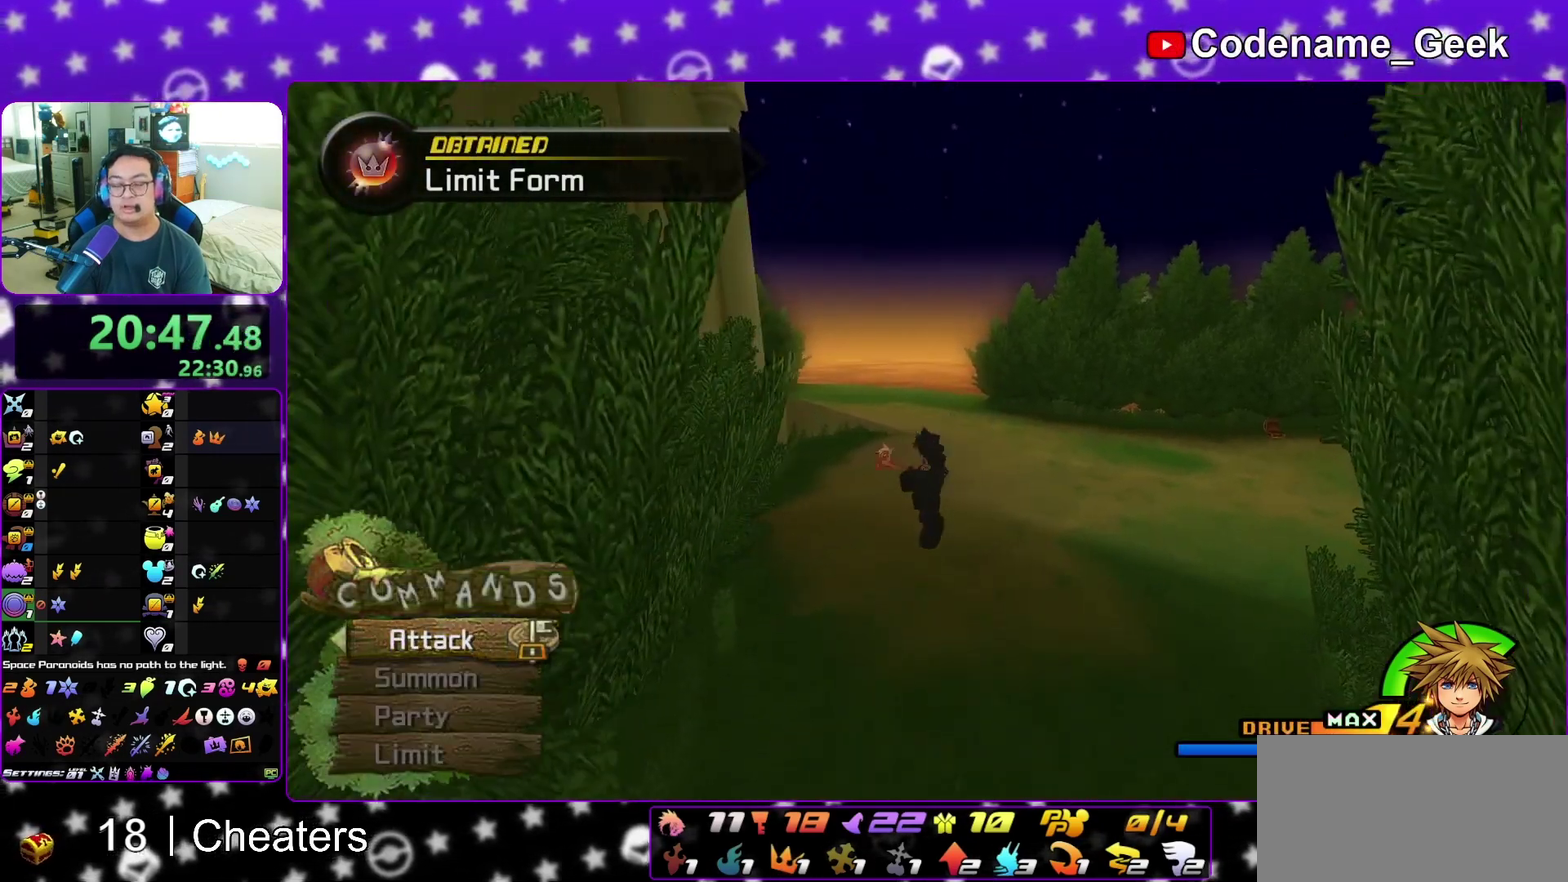
{"dt_ms": 600, "buttons": ["Y"], "left_stick": "up", "right_stick": "center", "events": [[17, "right_stick", "center"], [350, "right_stick", "down-right"], [433, "right_stick", "center"]]}
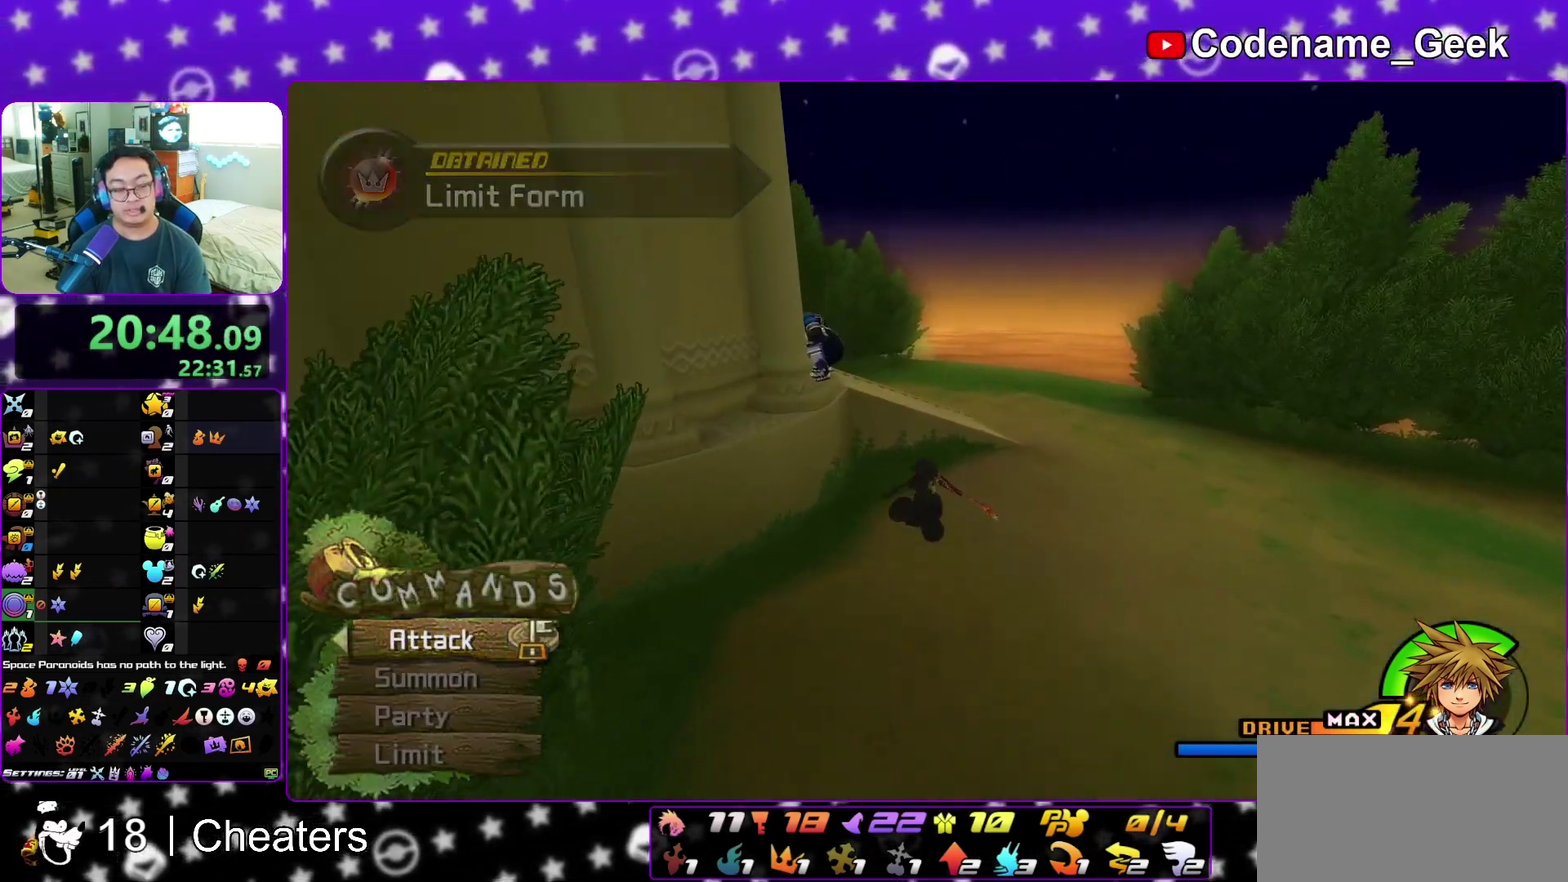
{"dt_ms": 400, "buttons": ["Y"], "left_stick": "up", "right_stick": "center", "events": []}
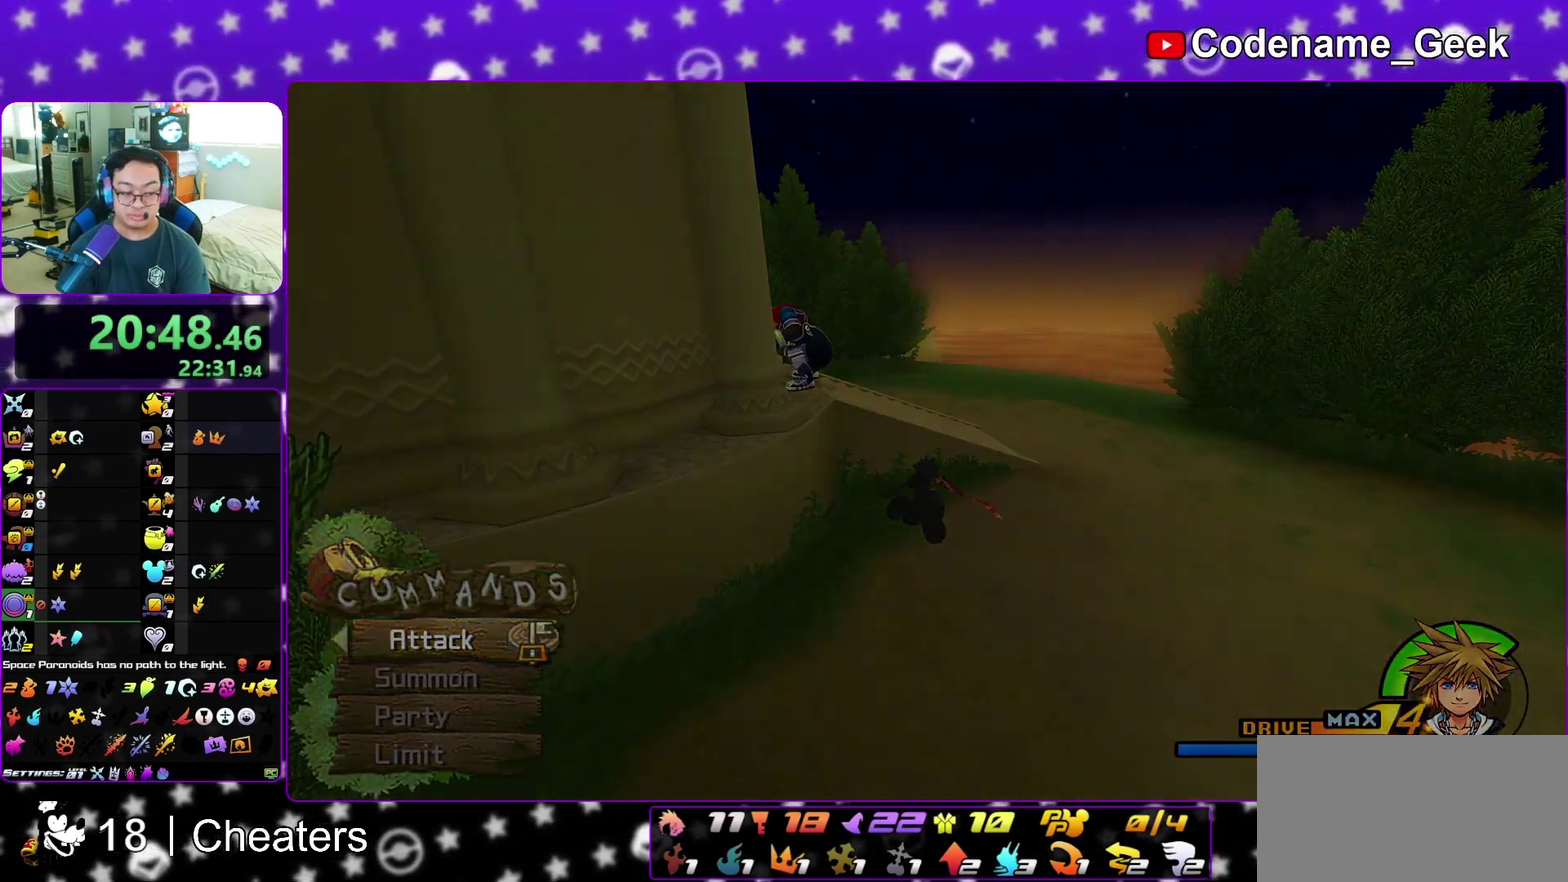
{"dt_ms": 600, "buttons": ["B"], "left_stick": "down", "right_stick": "center", "events": [[283, "Y", "up"], [300, "left_stick", "center"], [383, "A", "down"], [467, "B", "down"], [533, "B", "up"], [567, "left_stick", "down"], [600, "A", "up"], [600, "B", "down"]]}
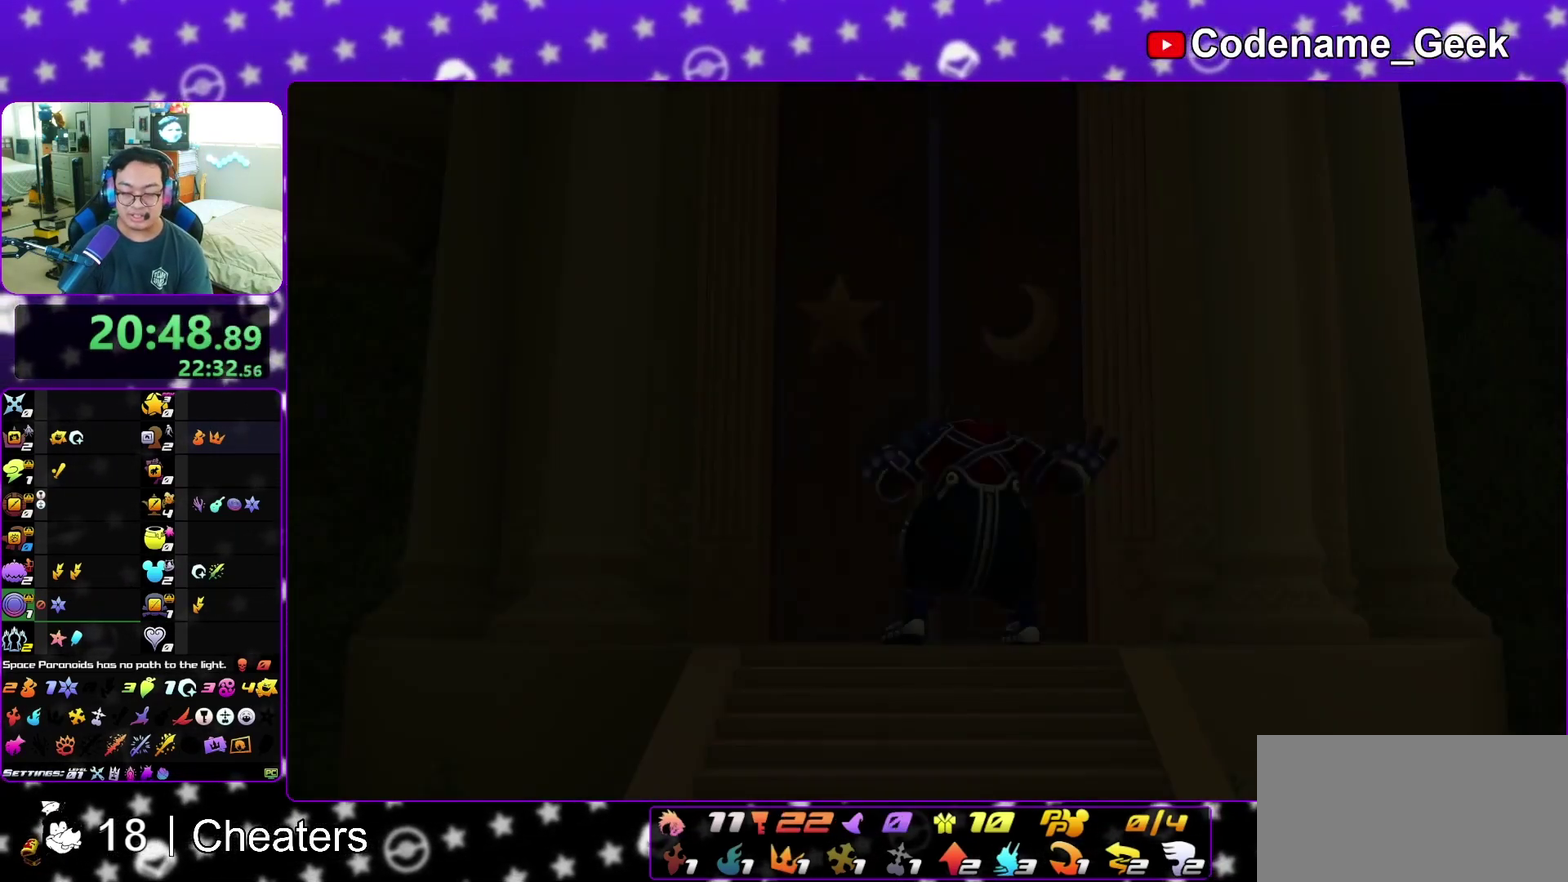
{"dt_ms": 400, "buttons": ["A"], "left_stick": "down", "right_stick": "center", "events": [[100, "B", "up"], [117, "A", "down"], [167, "A", "up"], [183, "B", "down"], [250, "A", "down"], [300, "A", "up"], [383, "A", "down"], [383, "B", "up"]]}
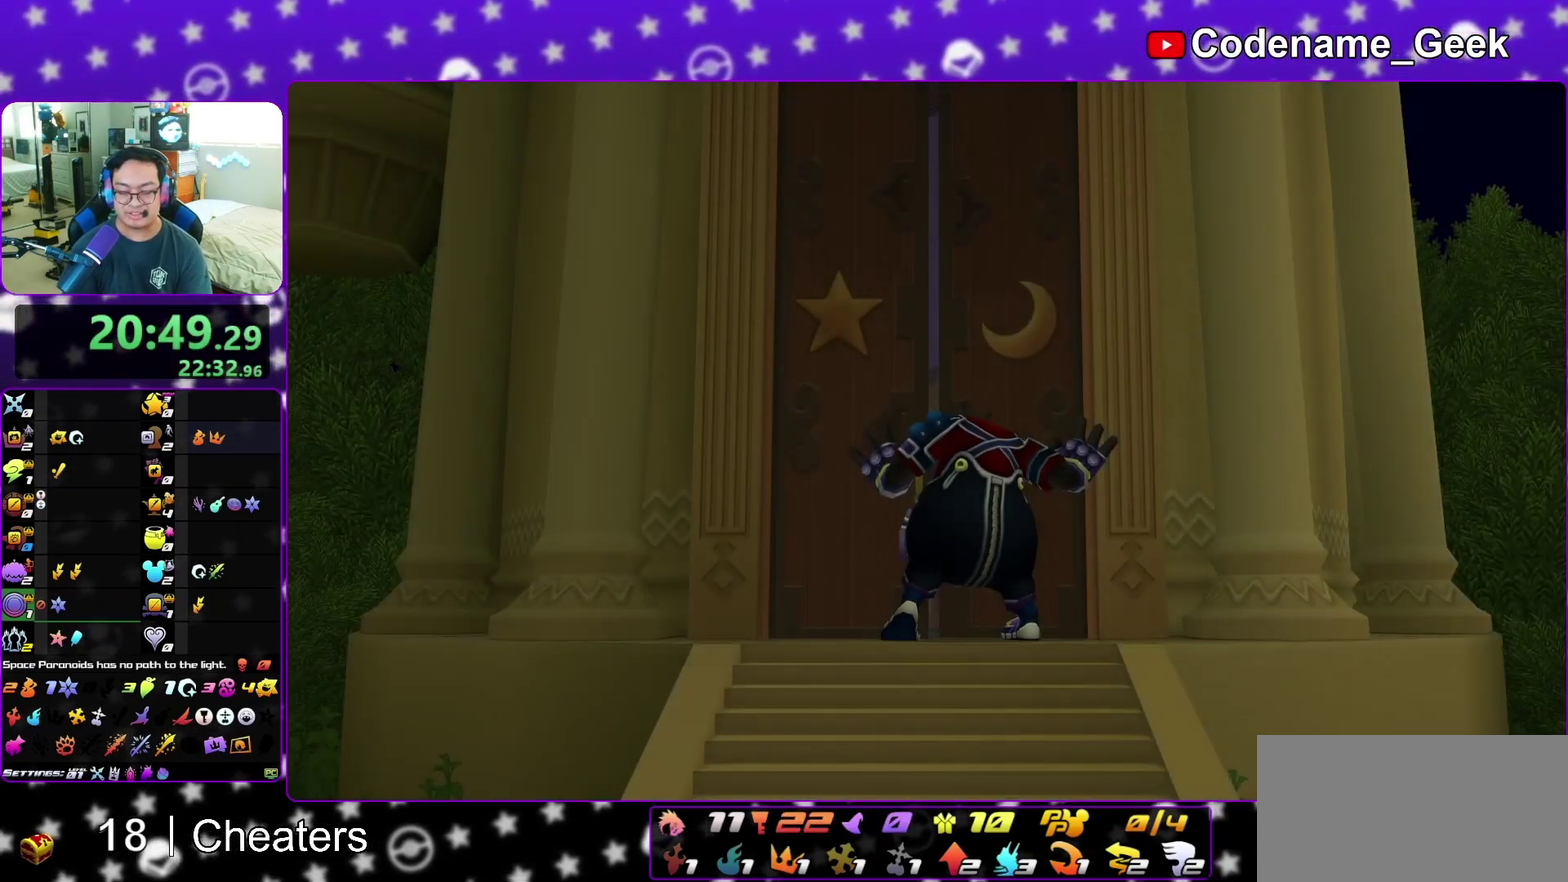
{"dt_ms": 600, "buttons": ["A", "B"], "left_stick": "down", "right_stick": "center", "events": [[33, "A", "up"], [67, "B", "down"], [117, "A", "down"], [200, "A", "up"], [250, "B", "up"], [483, "A", "down"], [533, "B", "down"]]}
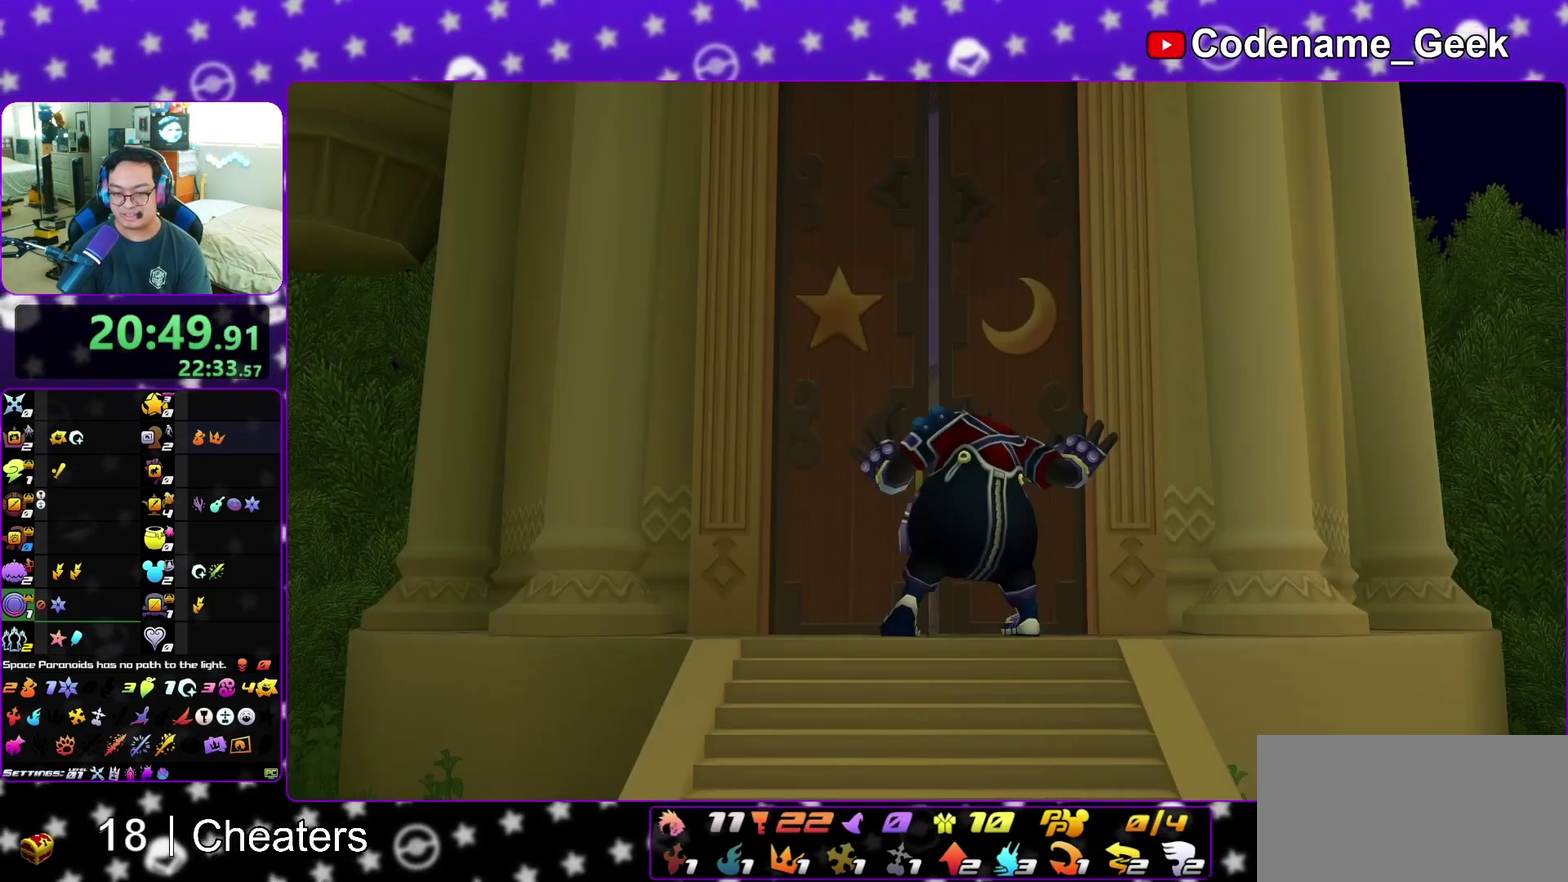
{"dt_ms": 600, "buttons": ["A"], "left_stick": "center", "right_stick": "center", "events": [[33, "B", "up"], [133, "A", "up"], [133, "B", "down"], [167, "A", "down"], [167, "left_stick", "center"], [200, "B", "up"], [250, "A", "up"], [283, "A", "down"], [367, "A", "up"], [367, "B", "down"], [433, "A", "down"], [483, "A", "up"], [533, "A", "down"], [567, "B", "up"]]}
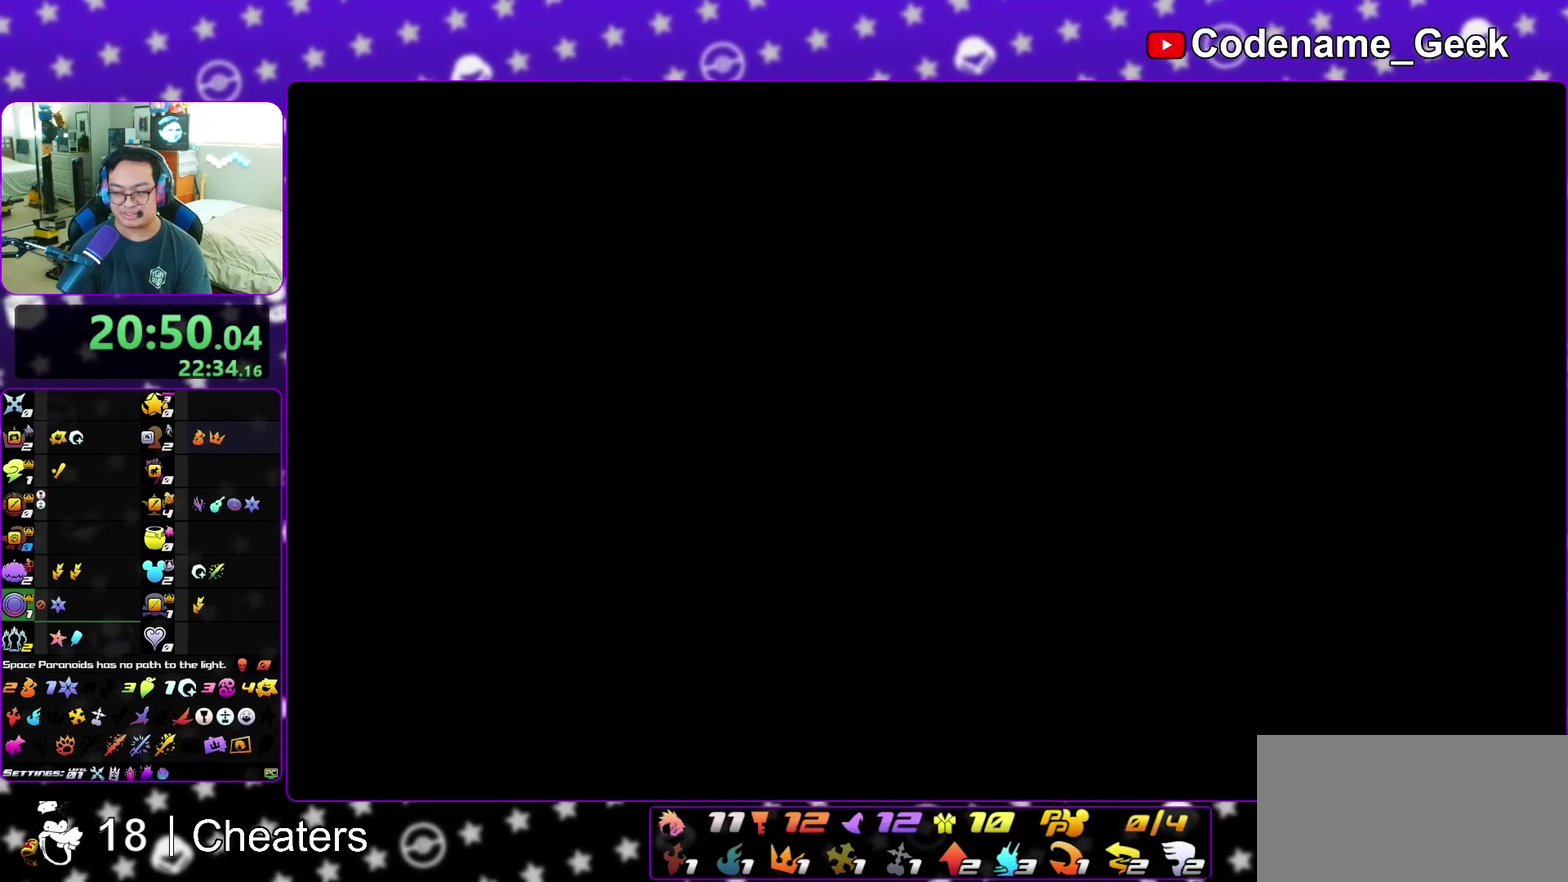
{"dt_ms": 400, "buttons": ["A", "B"], "left_stick": "center", "right_stick": "center", "events": [[17, "A", "up"], [17, "B", "down"], [133, "B", "up"], [200, "B", "down"], [217, "A", "down"], [267, "B", "up"], [333, "B", "down"], [350, "A", "up"], [400, "A", "down"]]}
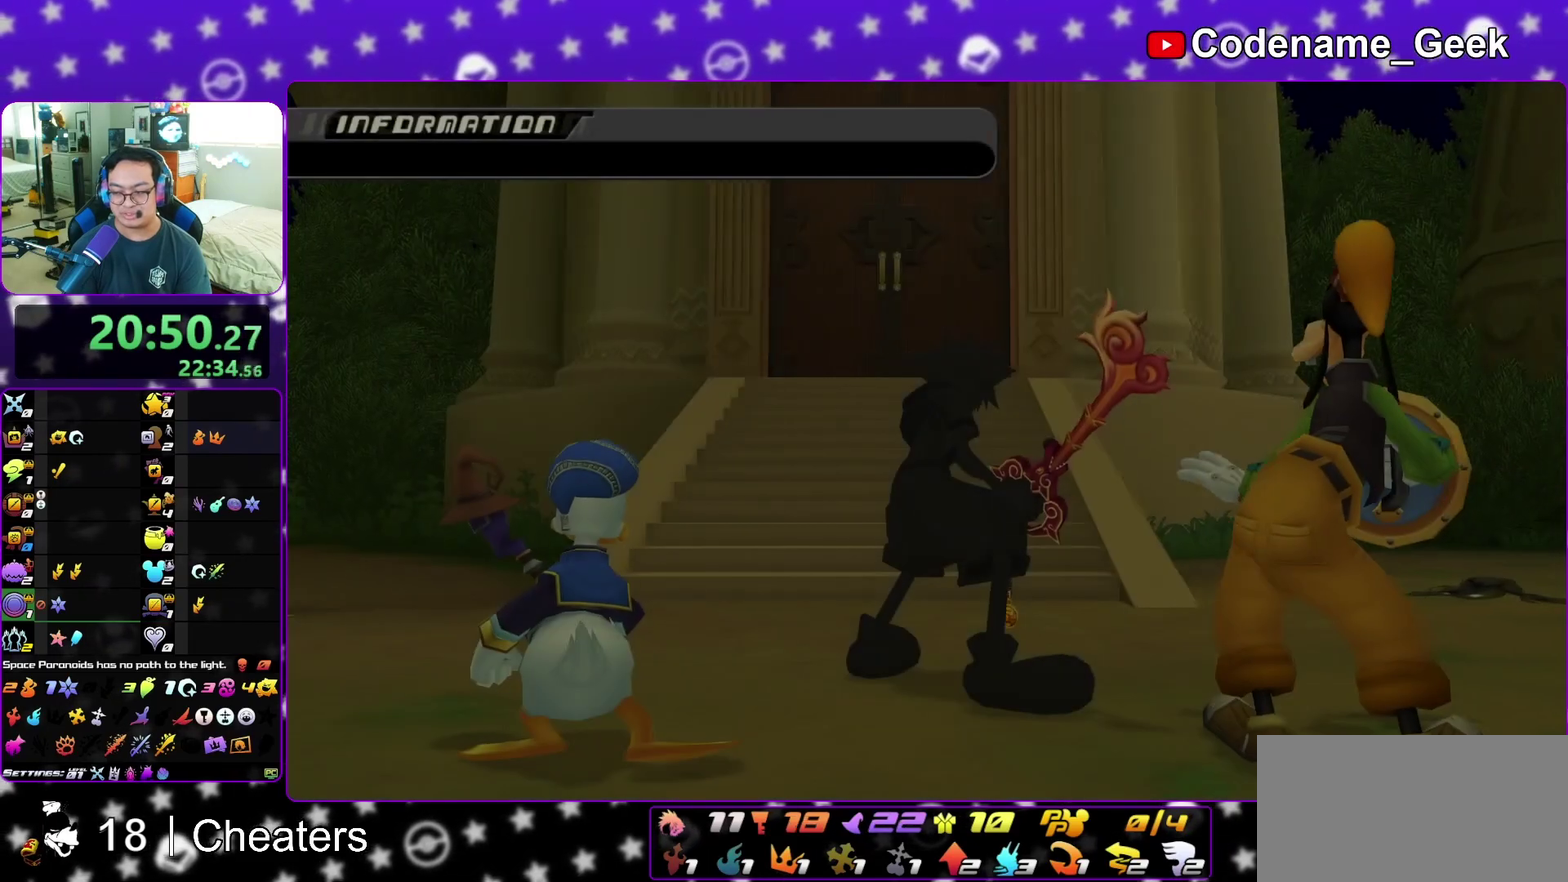
{"dt_ms": 500, "buttons": ["A"], "left_stick": "center", "right_stick": "center", "events": [[17, "B", "up"], [67, "B", "down"], [100, "A", "up"], [150, "A", "down"], [167, "B", "up"], [250, "A", "up"], [250, "B", "down"], [317, "A", "down"], [333, "B", "up"], [400, "A", "up"], [400, "B", "down"], [483, "A", "down"], [483, "B", "up"]]}
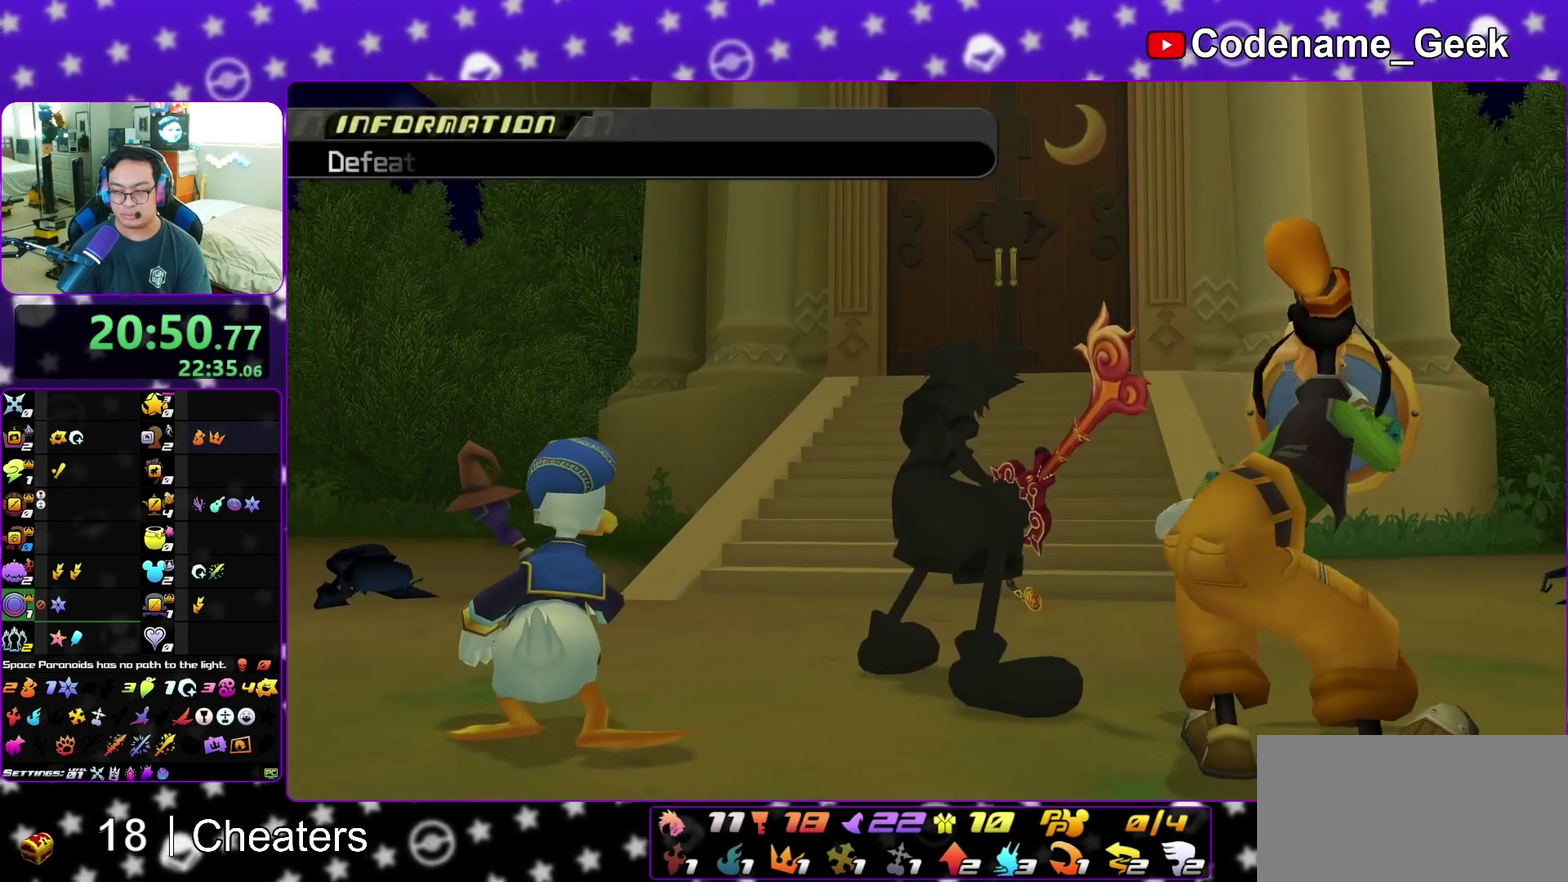
{"dt_ms": 500, "buttons": ["B"], "left_stick": "center", "right_stick": "center", "events": [[33, "A", "up"], [67, "B", "down"], [133, "A", "down"], [133, "B", "up"], [167, "left_stick", "right"], [200, "B", "down"], [217, "A", "up"], [233, "left_stick", "center"], [300, "B", "up"], [400, "B", "down"], [450, "A", "down"], [450, "B", "up"], [500, "A", "up"], [500, "B", "down"]]}
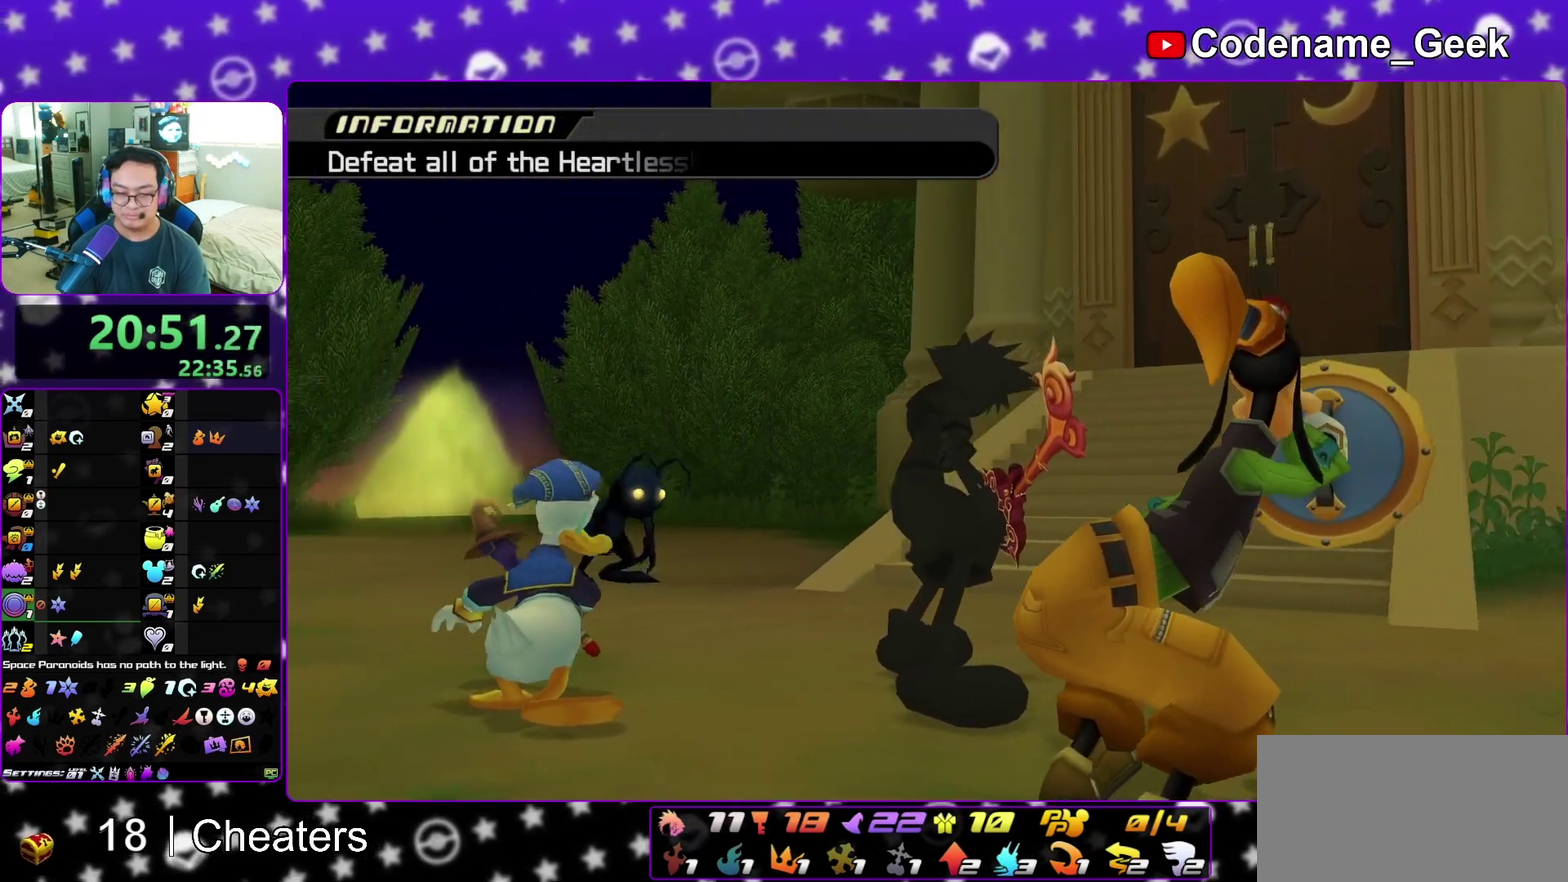
{"dt_ms": 500, "buttons": [], "left_stick": "center", "right_stick": "center", "events": [[83, "B", "up"], [100, "A", "down"], [150, "A", "up"], [200, "A", "down"], [300, "A", "up"], [300, "B", "down"], [367, "B", "up"]]}
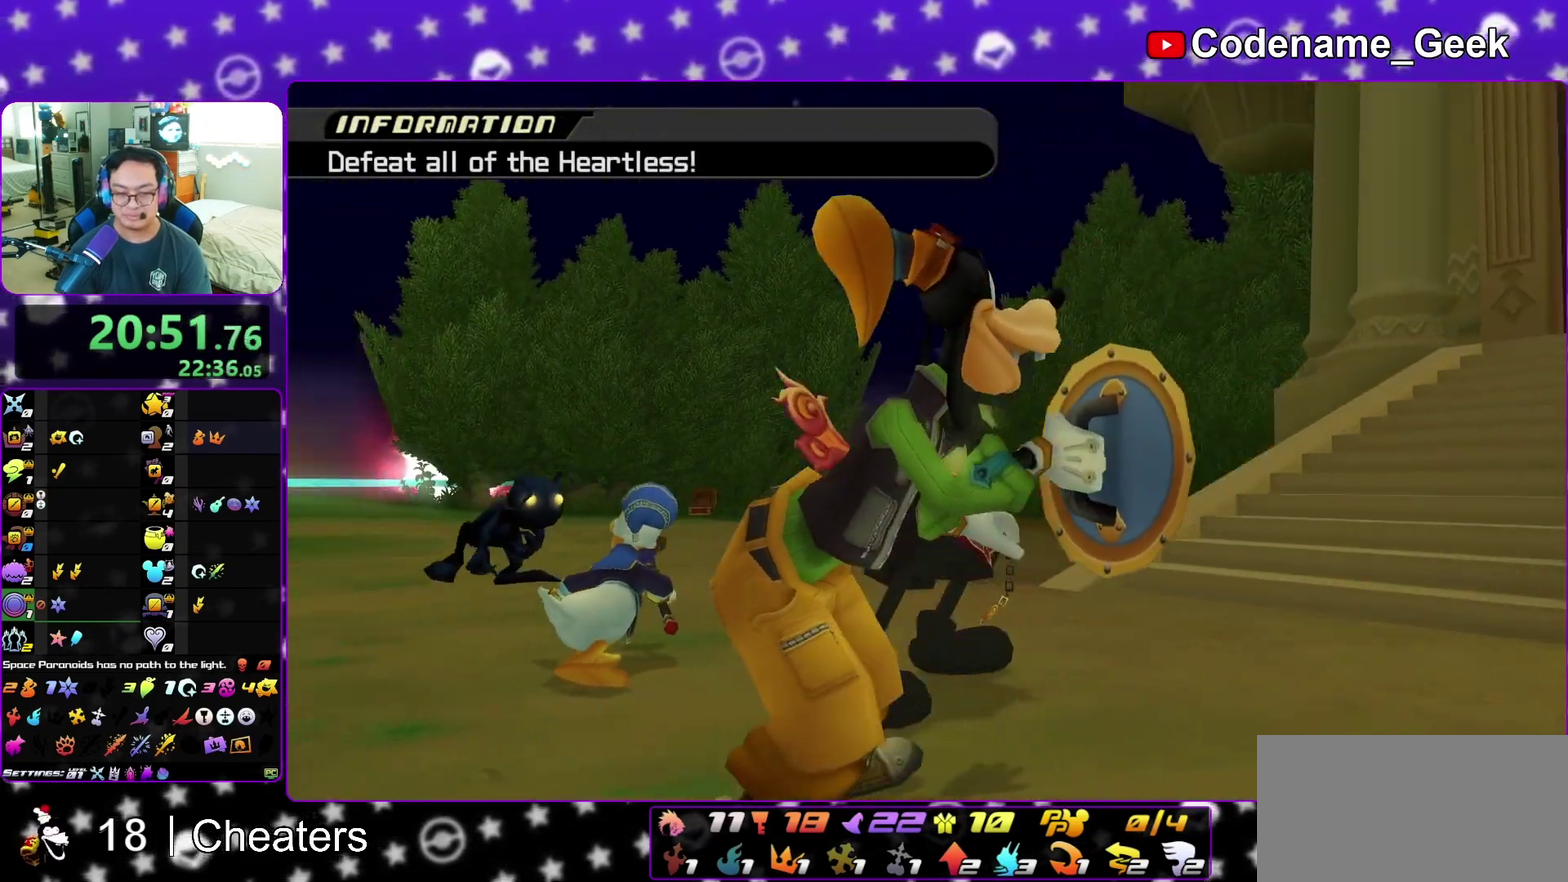
{"dt_ms": 500, "buttons": ["A"], "left_stick": "up-right", "right_stick": "center", "events": [[50, "left_stick", "up-right"], [150, "B", "down"], [183, "A", "down"], [183, "B", "up"], [267, "A", "up"], [267, "B", "down"], [317, "A", "down"], [333, "B", "up"], [400, "A", "up"], [400, "B", "down"], [483, "A", "down"], [500, "B", "up"]]}
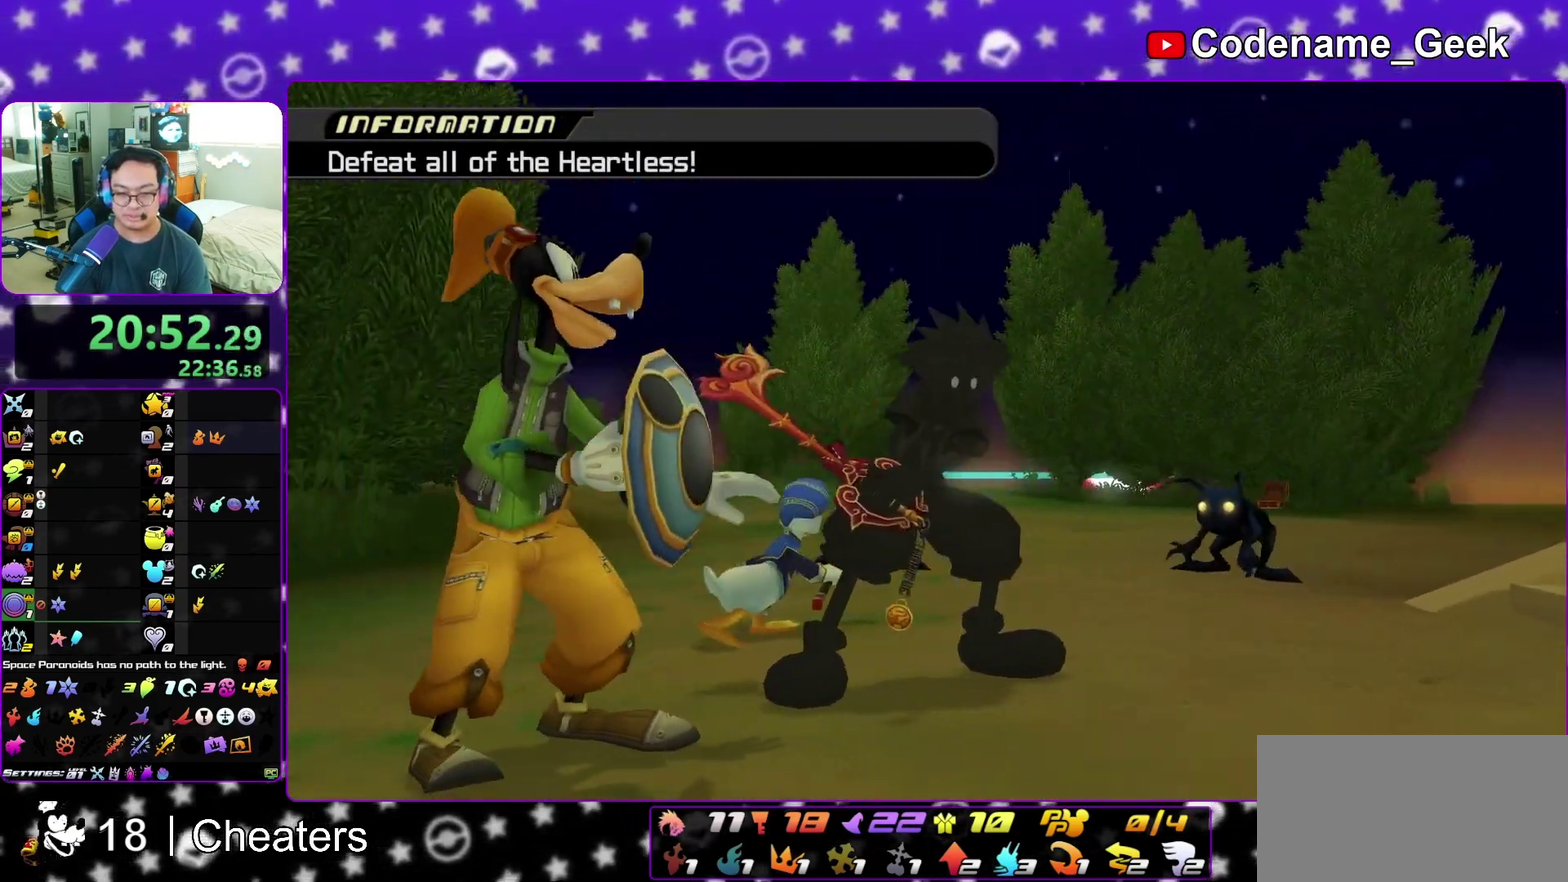
{"dt_ms": 400, "buttons": ["B"], "left_stick": "center", "right_stick": "center", "events": [[33, "B", "down"], [83, "A", "up"], [150, "B", "up"], [167, "A", "down"], [200, "A", "up"], [200, "B", "down"], [200, "left_stick", "center"], [283, "A", "down"], [283, "B", "up"], [350, "B", "down"], [367, "A", "up"]]}
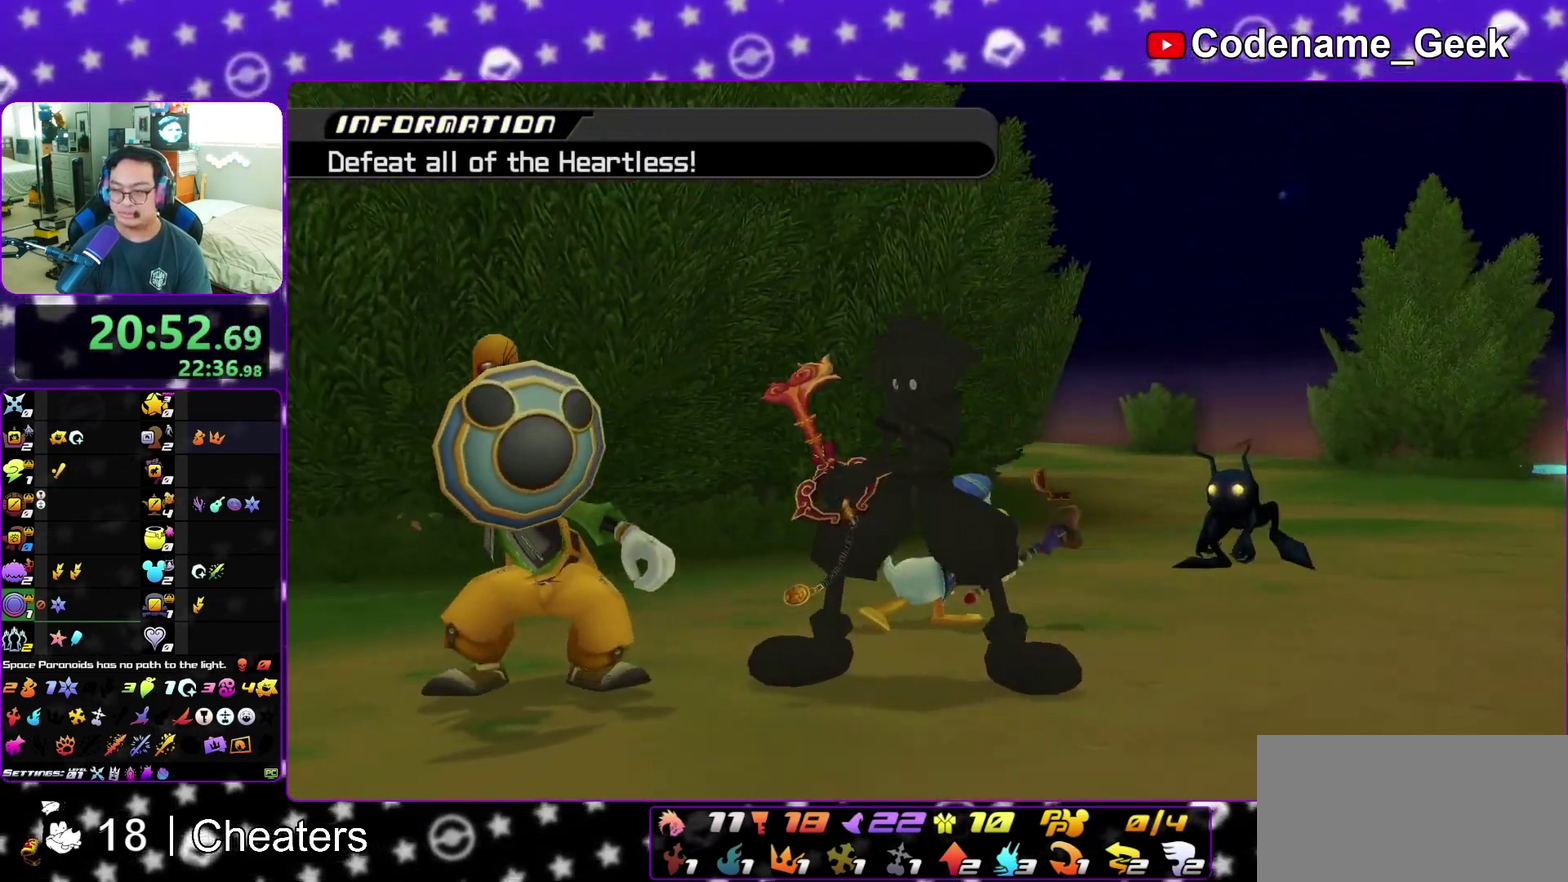
{"dt_ms": 600, "buttons": [], "left_stick": "down", "right_stick": "left", "events": [[33, "A", "down"], [33, "B", "up"], [150, "A", "up"], [317, "left_stick", "down"], [483, "right_stick", "left"]]}
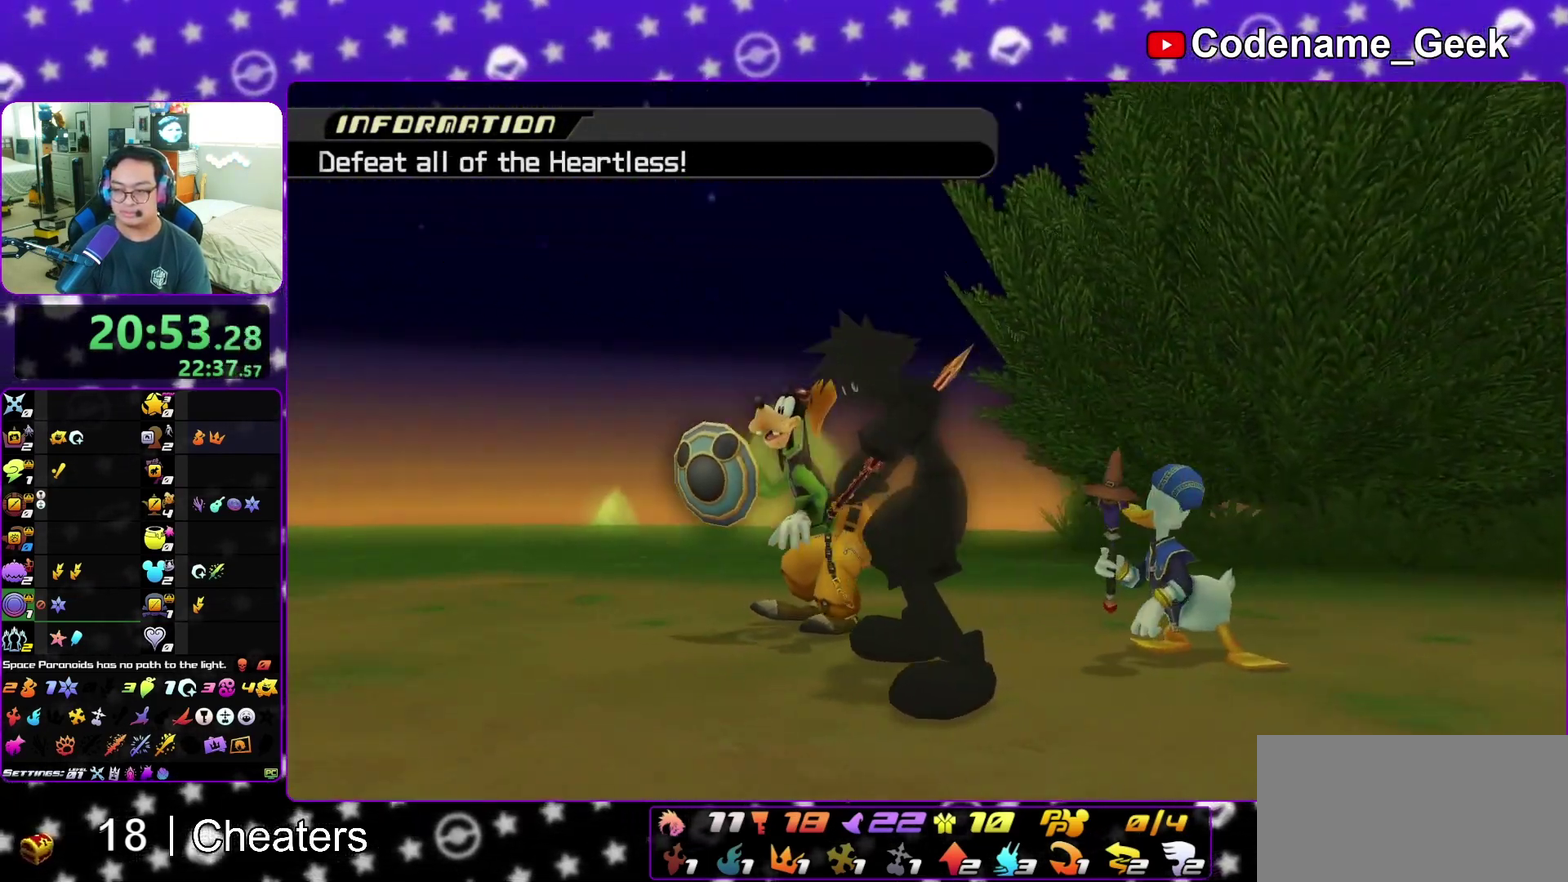
{"dt_ms": 300, "buttons": [], "left_stick": "down-left", "right_stick": "left", "events": [[300, "left_stick", "down-left"]]}
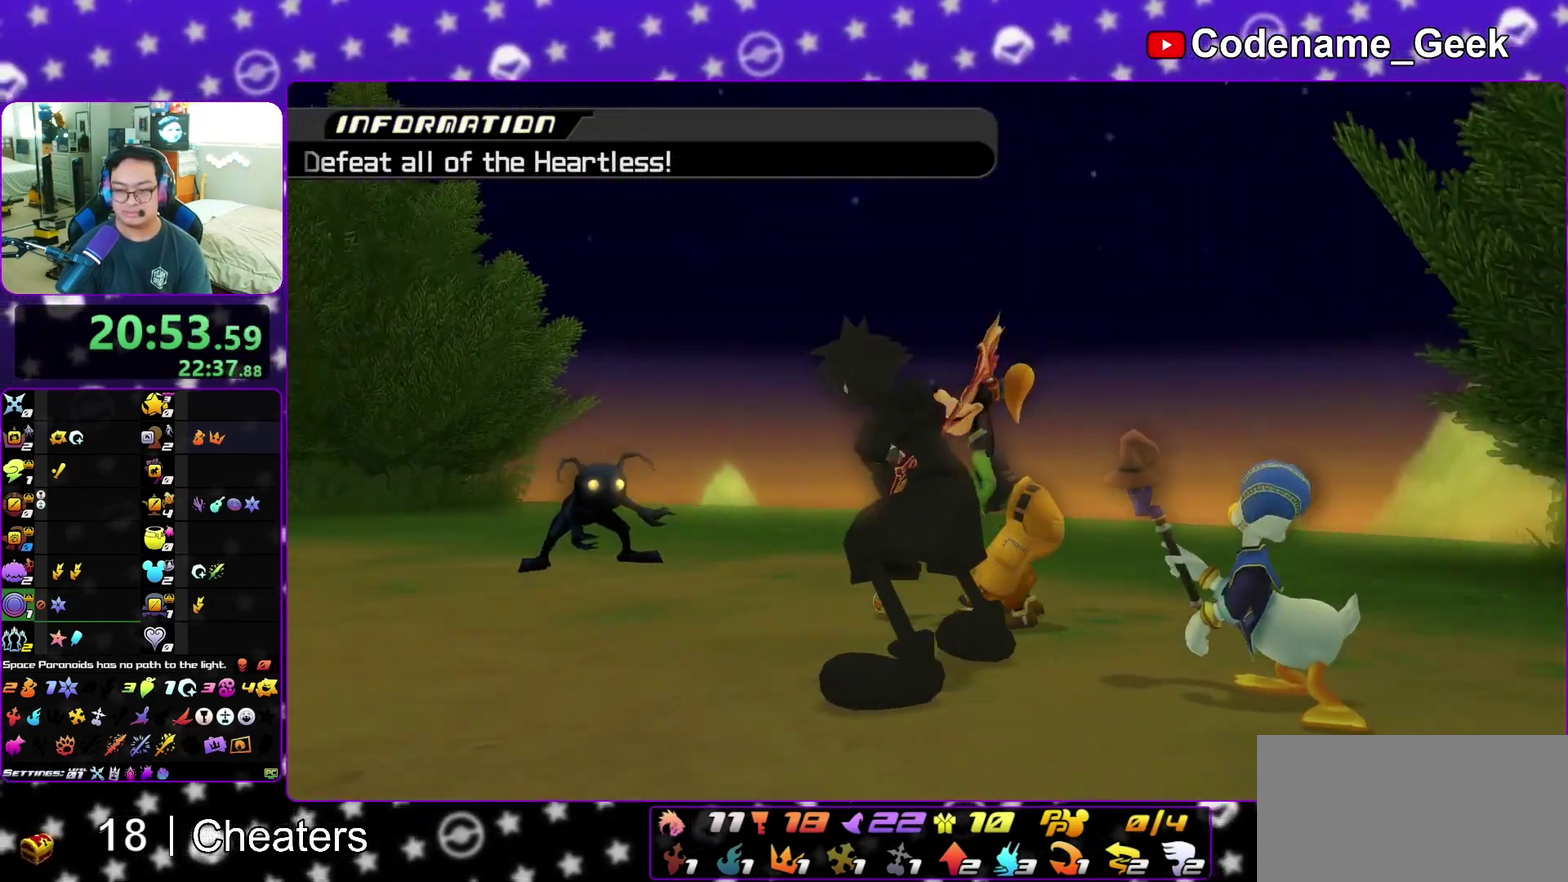
{"dt_ms": 800, "buttons": [], "left_stick": "left", "right_stick": "center"}